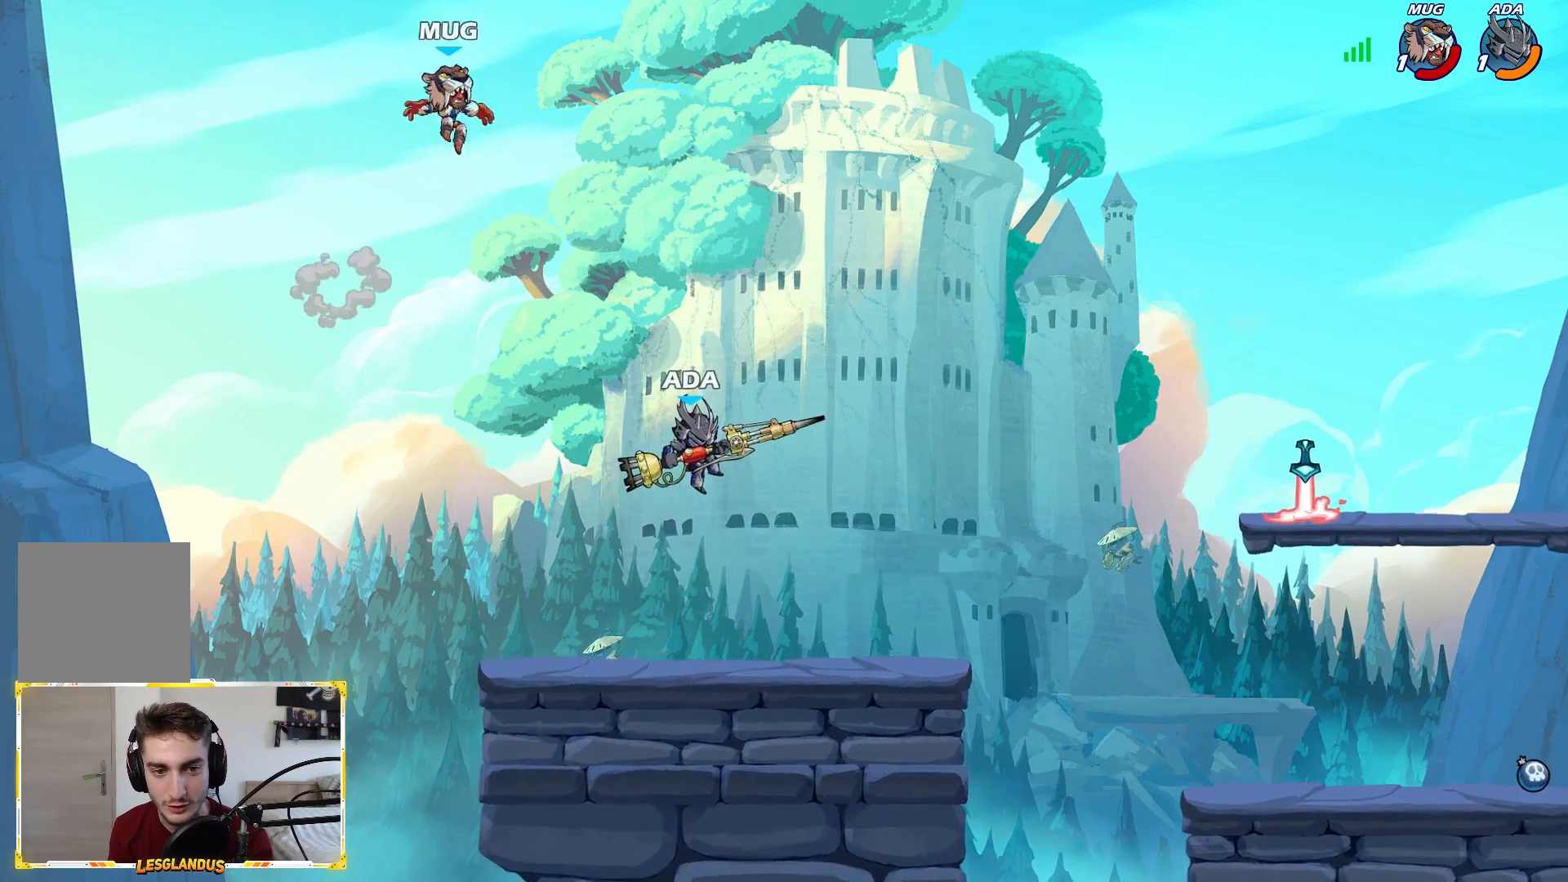
Gameplay with a controller (Xbox layout); each line is a JSON object with the inputs held at the frame after it. "events" lists button and stick changes between this image and that frame as [ms after this image, input, new state], when the widget could be followed in between.
{"buttons": [], "left_stick": "right", "right_stick": "center", "events": [[133, "A", "down"], [267, "A", "up"], [283, "left_stick", "left"], [350, "left_stick", "center"], [400, "left_stick", "right"]]}
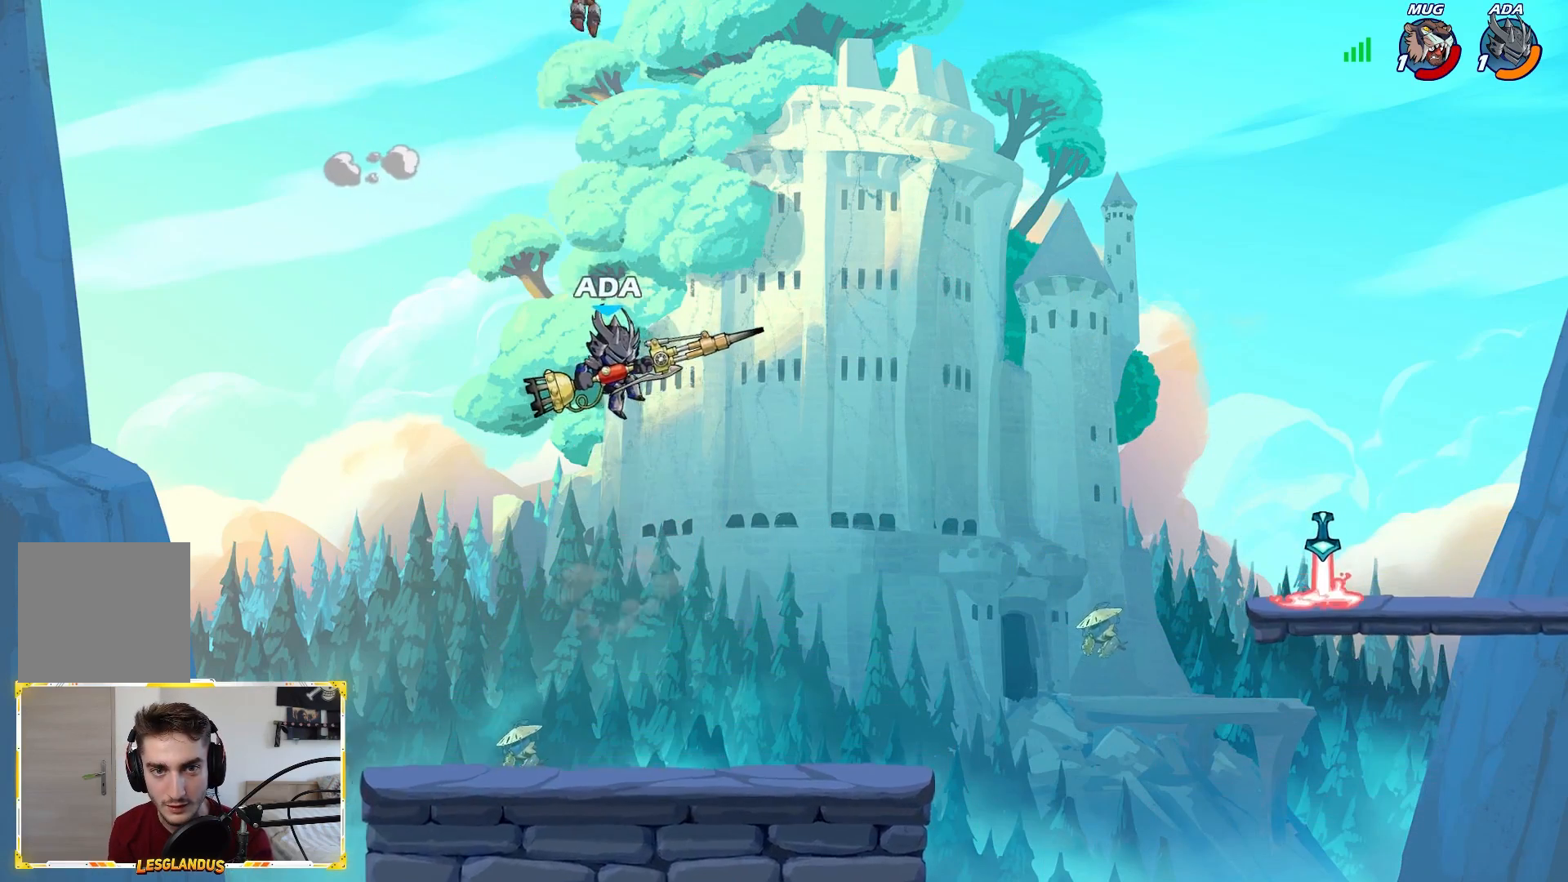
{"buttons": [], "left_stick": "right", "right_stick": "center", "events": [[183, "B", "down"], [183, "left_stick", "center"], [283, "B", "up"], [350, "left_stick", "right"]]}
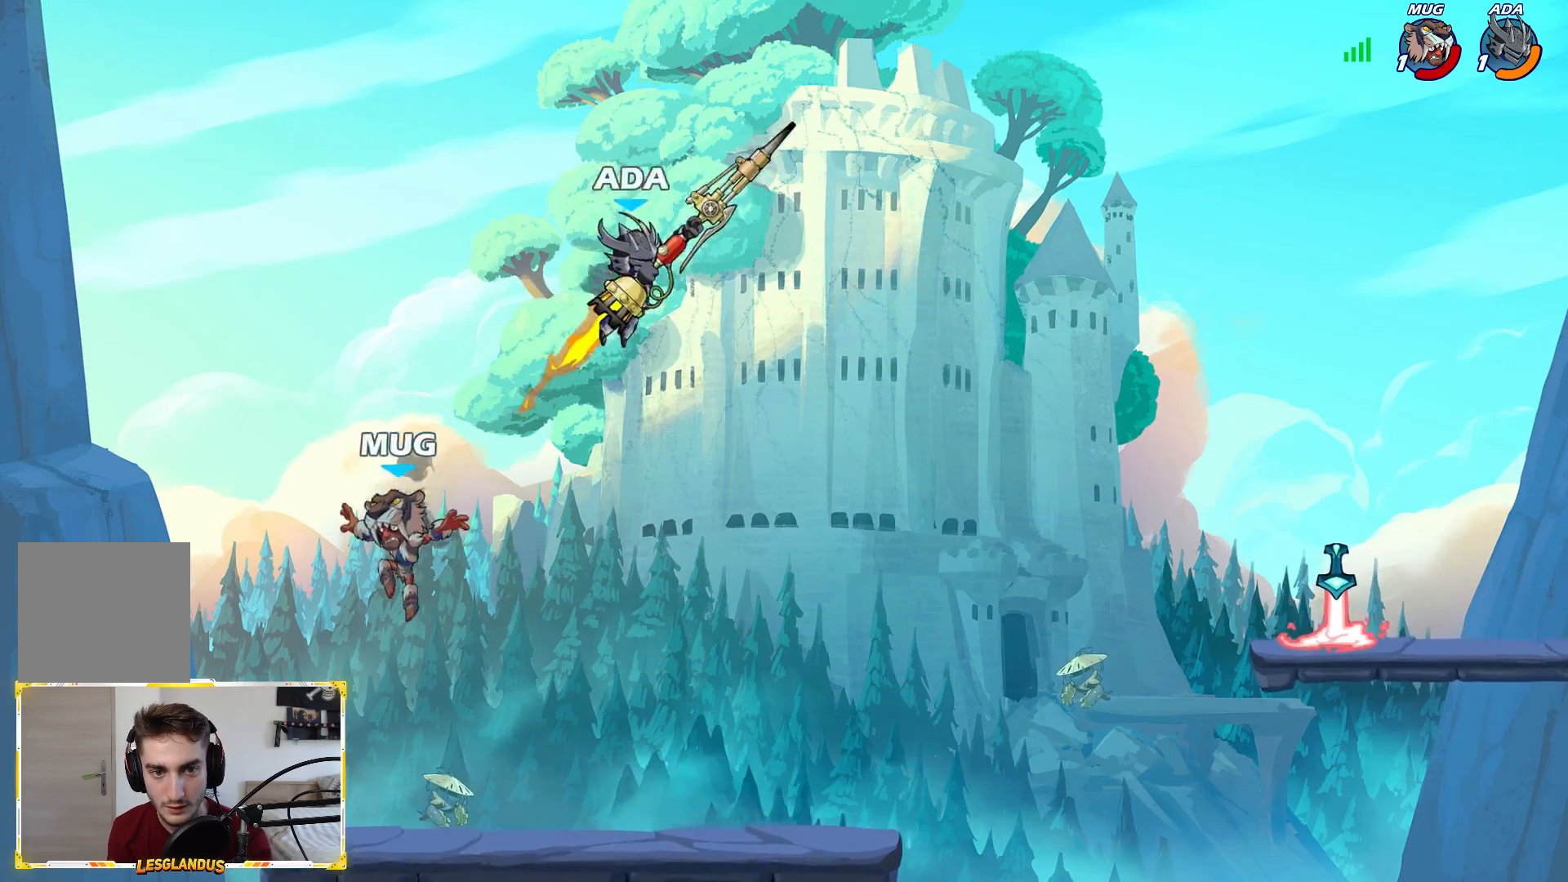
{"buttons": ["X"], "left_stick": "down-left", "right_stick": "center", "events": [[217, "left_stick", "down"], [300, "left_stick", "down-left"], [483, "X", "down"]]}
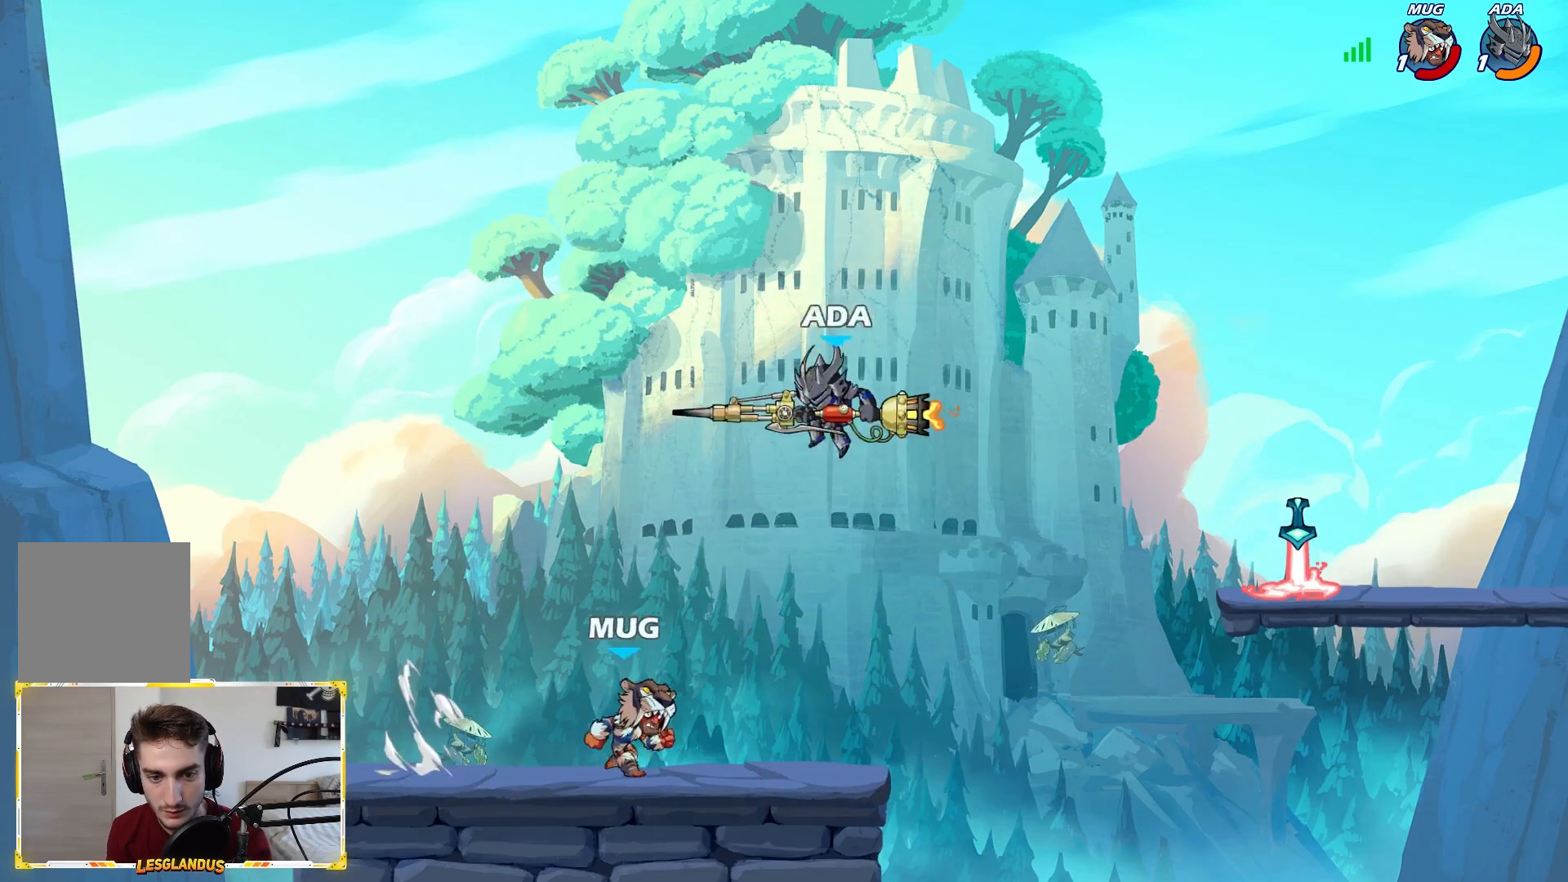
{"buttons": [], "left_stick": "up-left", "right_stick": "center", "events": [[67, "L3", "down"], [150, "left_stick", "down-right"], [200, "L3", "up"], [283, "left_stick", "left"], [333, "X", "up"], [333, "left_stick", "up-left"]]}
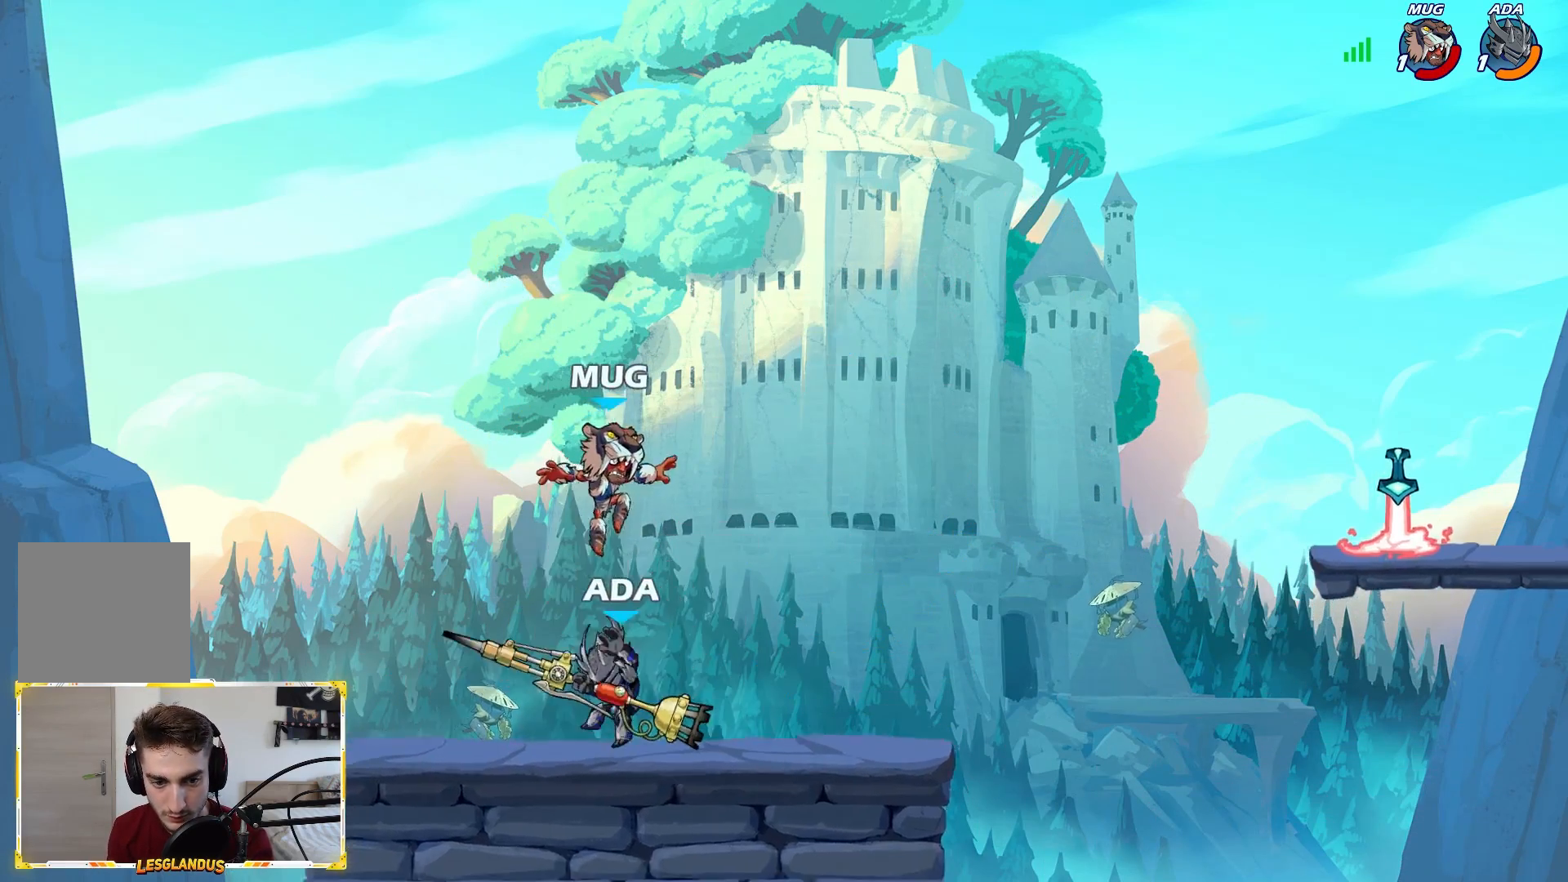
{"buttons": [], "left_stick": "right", "right_stick": "center", "events": [[317, "left_stick", "up-right"], [367, "X", "down"], [367, "left_stick", "right"], [500, "X", "up"]]}
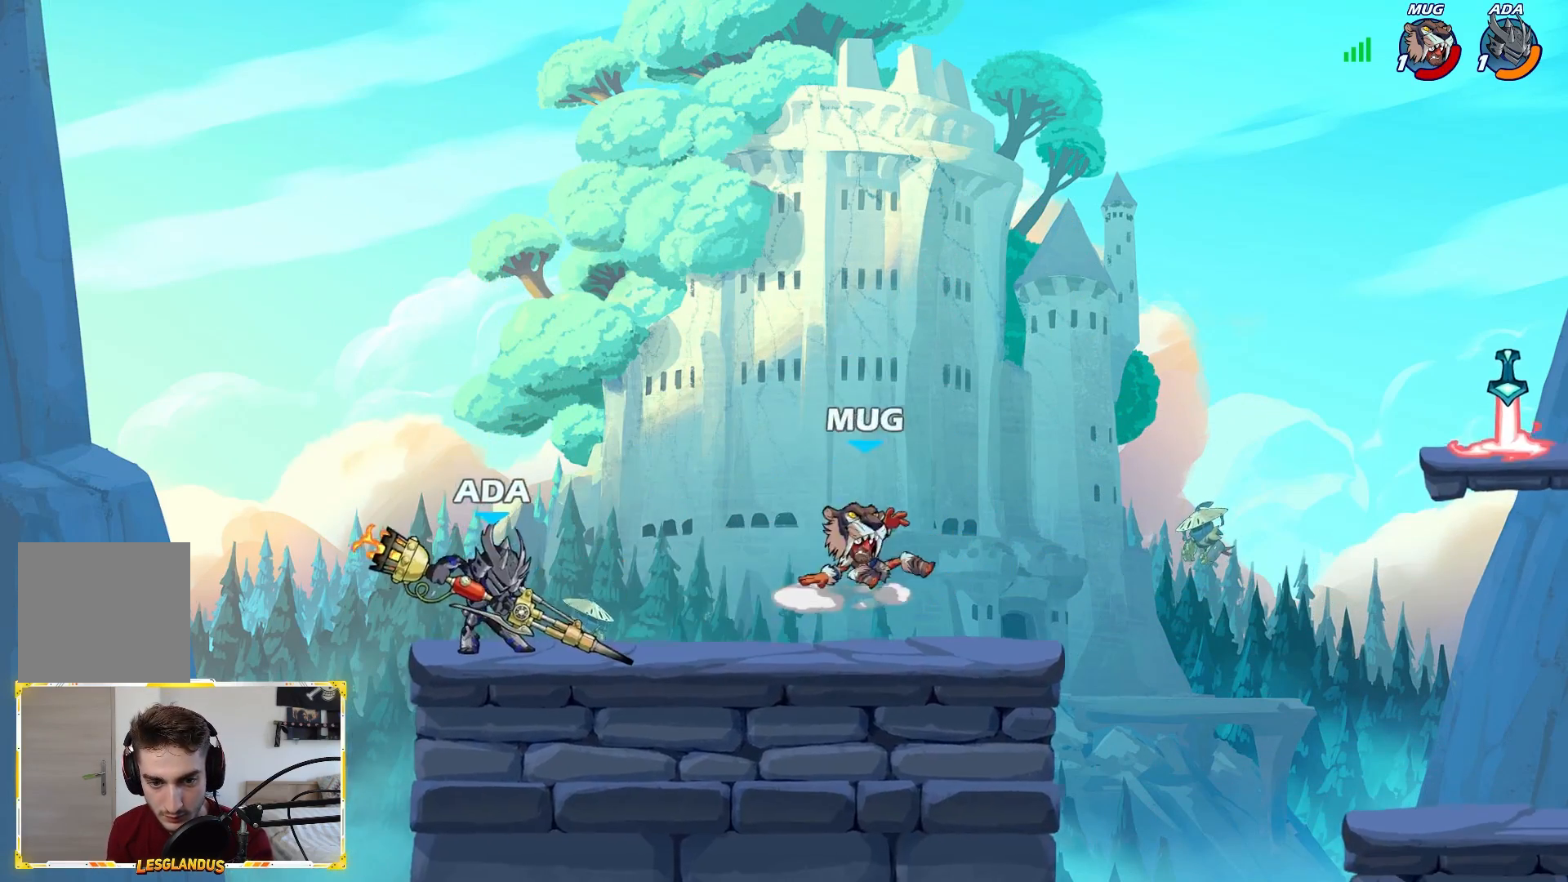
{"buttons": [], "left_stick": "left", "right_stick": "center", "events": [[33, "left_stick", "up"], [100, "left_stick", "center"], [233, "left_stick", "left"]]}
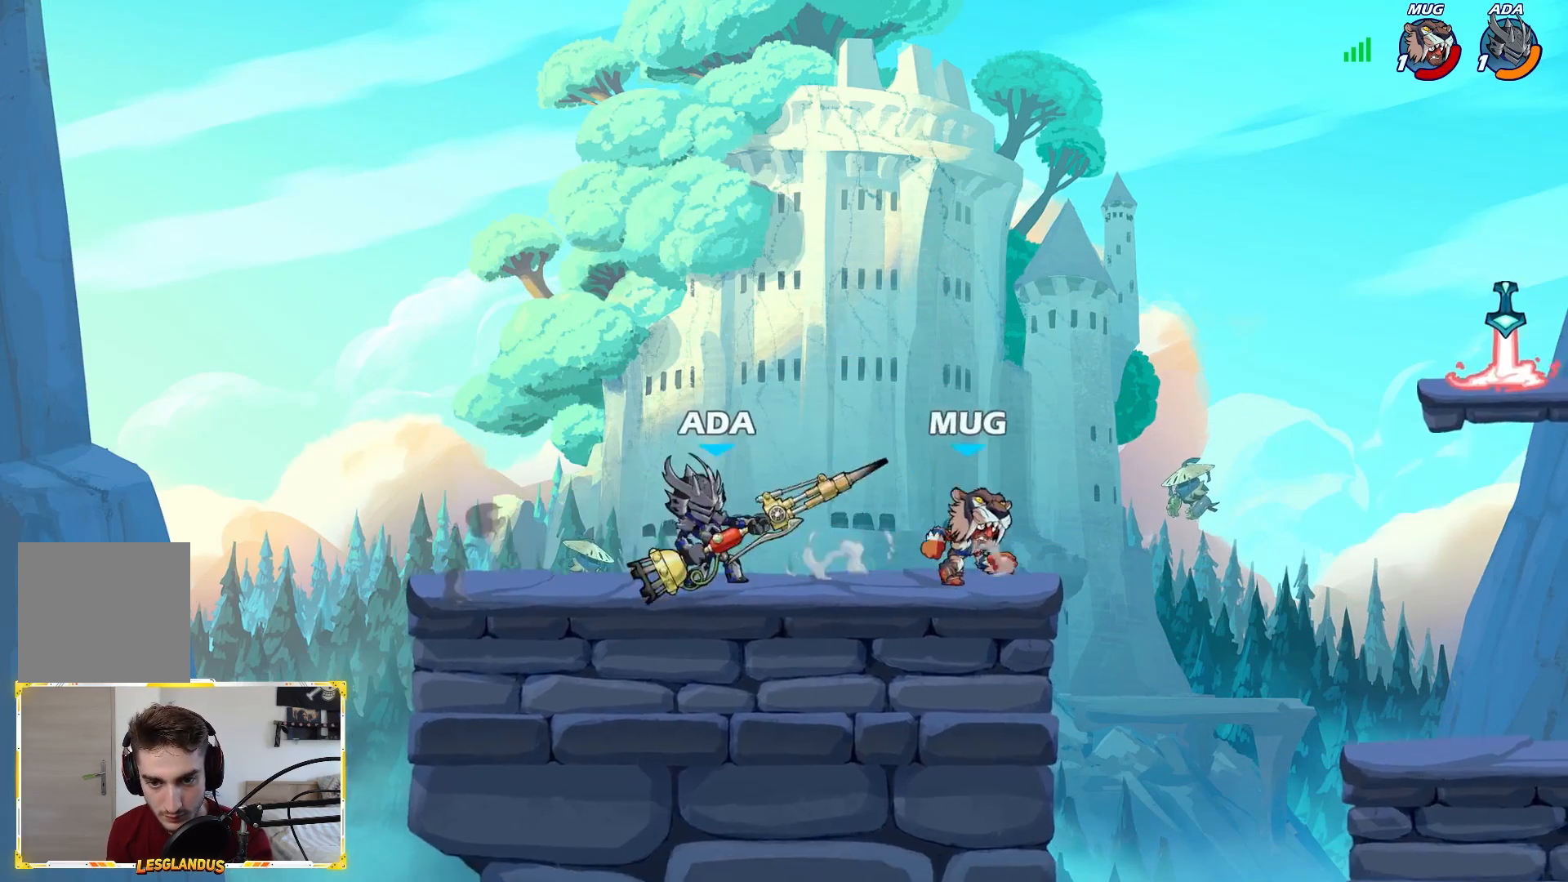
{"buttons": ["L2"], "left_stick": "right", "right_stick": "center", "events": [[283, "left_stick", "right"], [433, "L2", "down"]]}
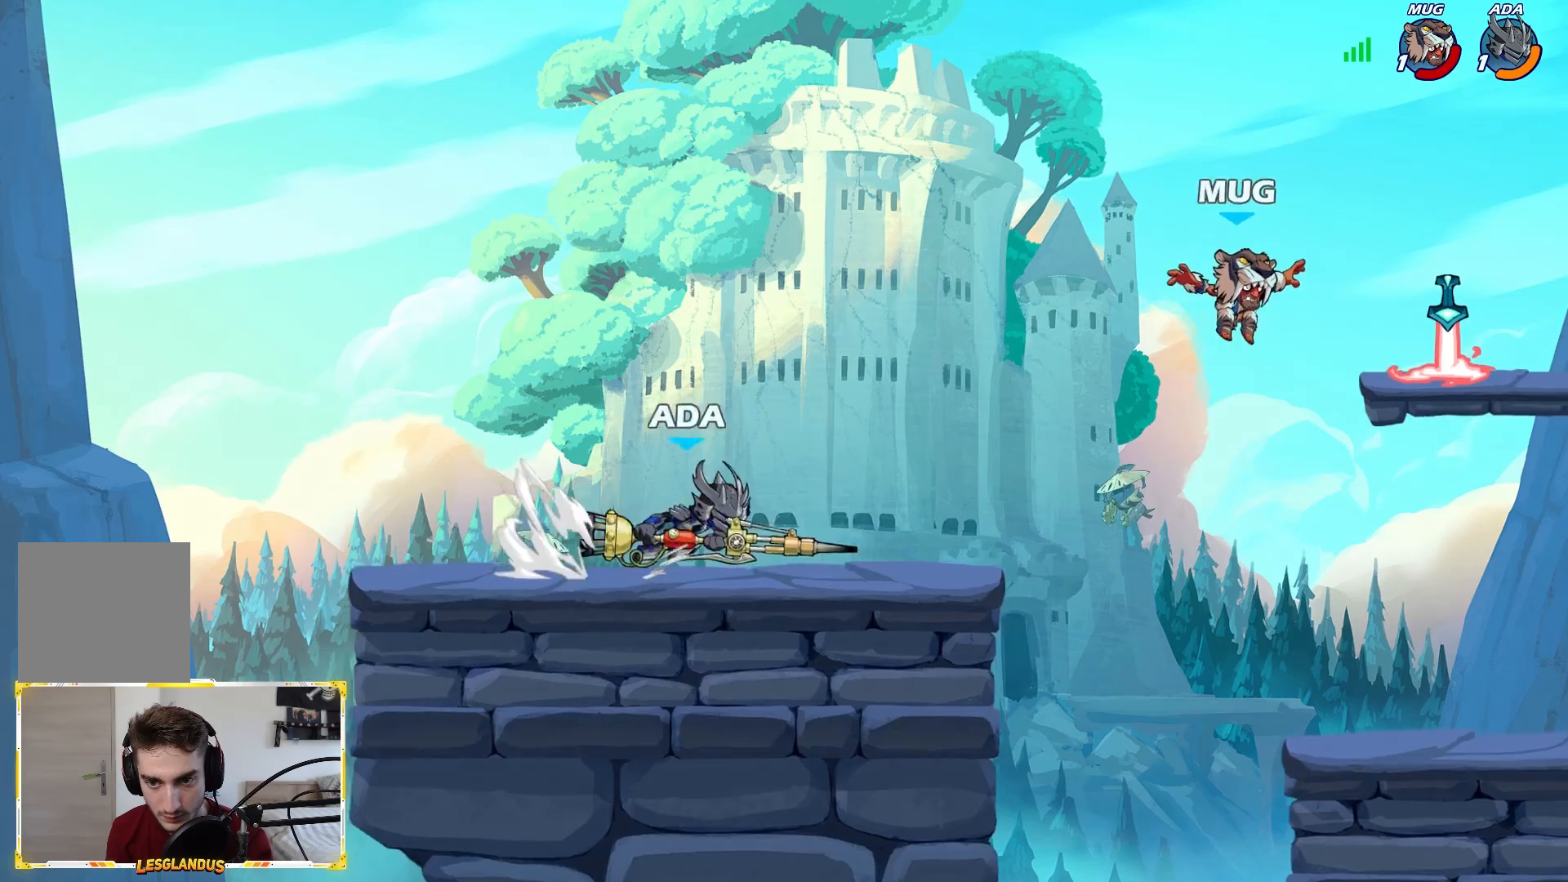
{"buttons": [], "left_stick": "right", "right_stick": "center", "events": [[83, "L2", "up"], [333, "L2", "down"], [500, "L2", "up"]]}
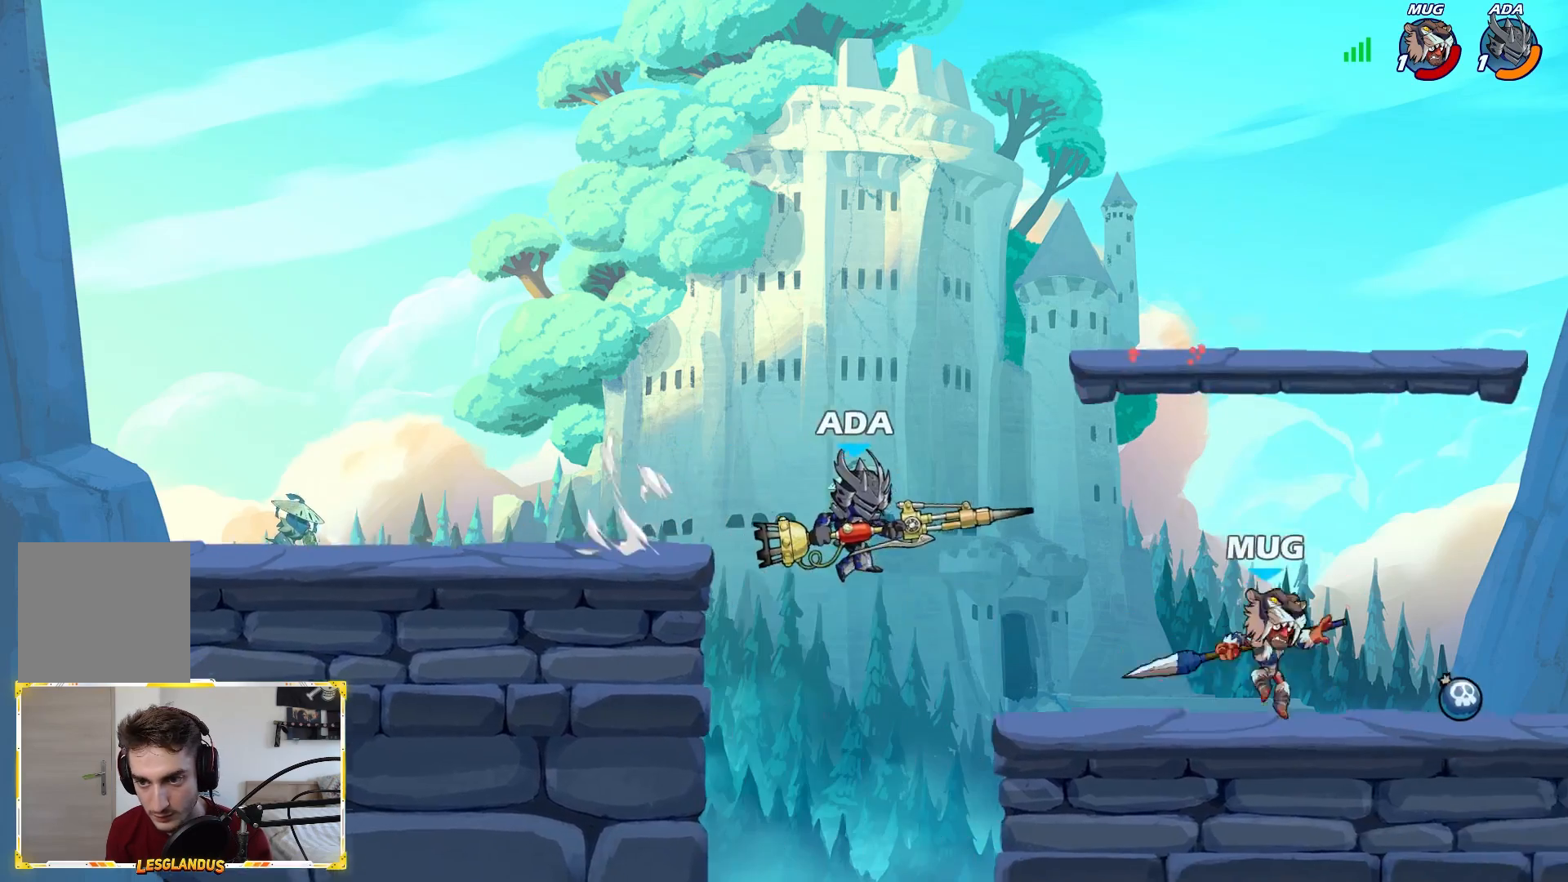
{"buttons": ["L2"], "left_stick": "right", "right_stick": "center", "events": [[50, "L1", "down"], [117, "L1", "up"], [183, "left_stick", "center"], [383, "left_stick", "right"], [500, "L2", "down"]]}
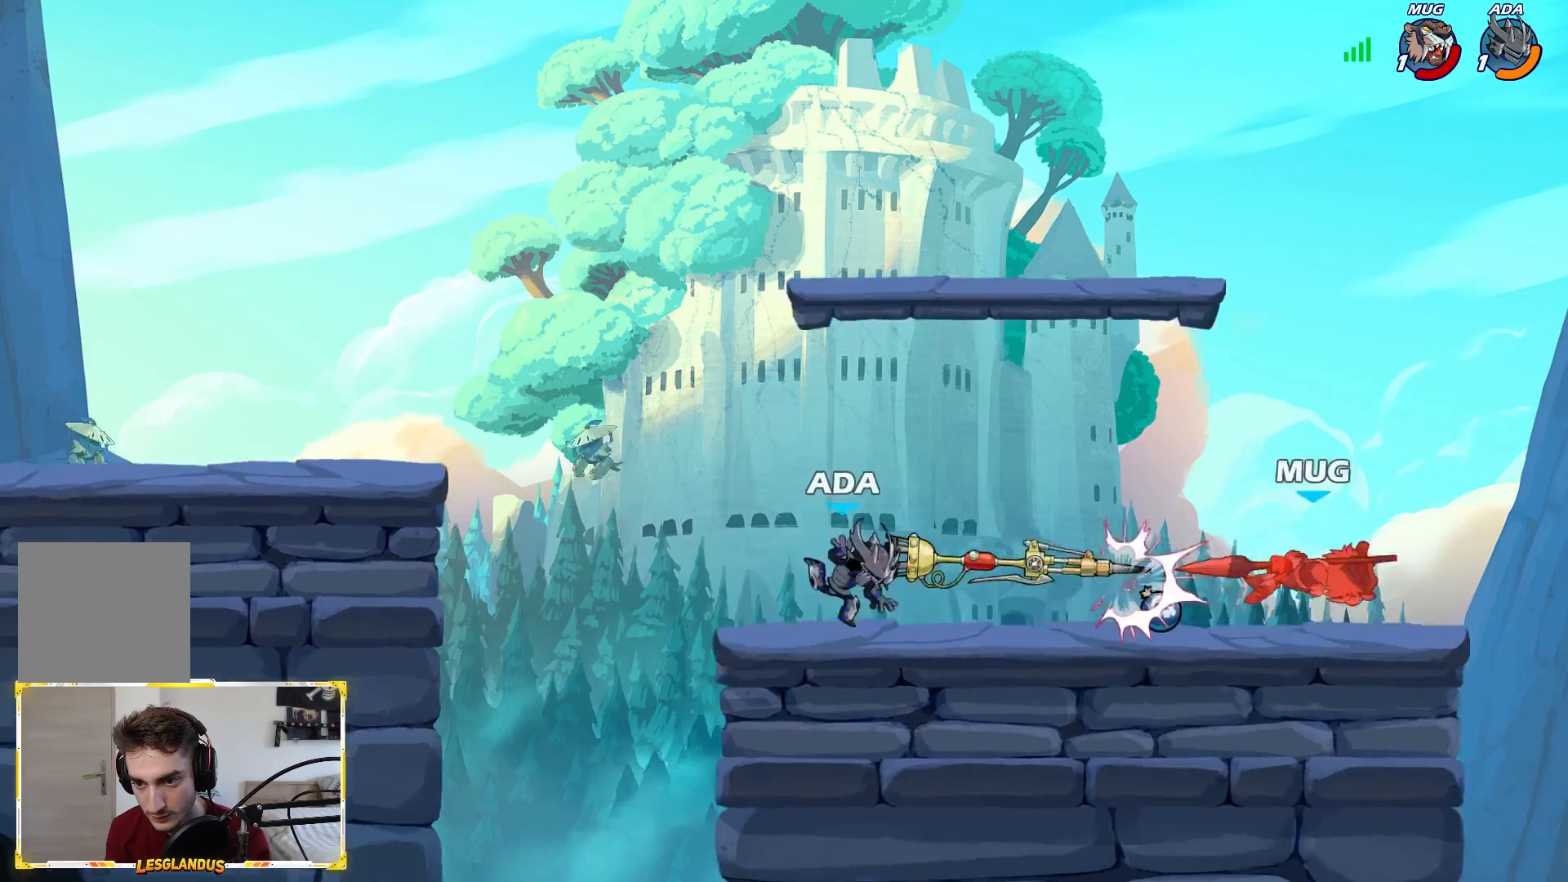
{"buttons": [], "left_stick": "right", "right_stick": "center", "events": [[117, "L2", "up"], [150, "left_stick", "up"], [183, "R1", "down"], [283, "R1", "up"], [300, "left_stick", "center"], [483, "left_stick", "right"]]}
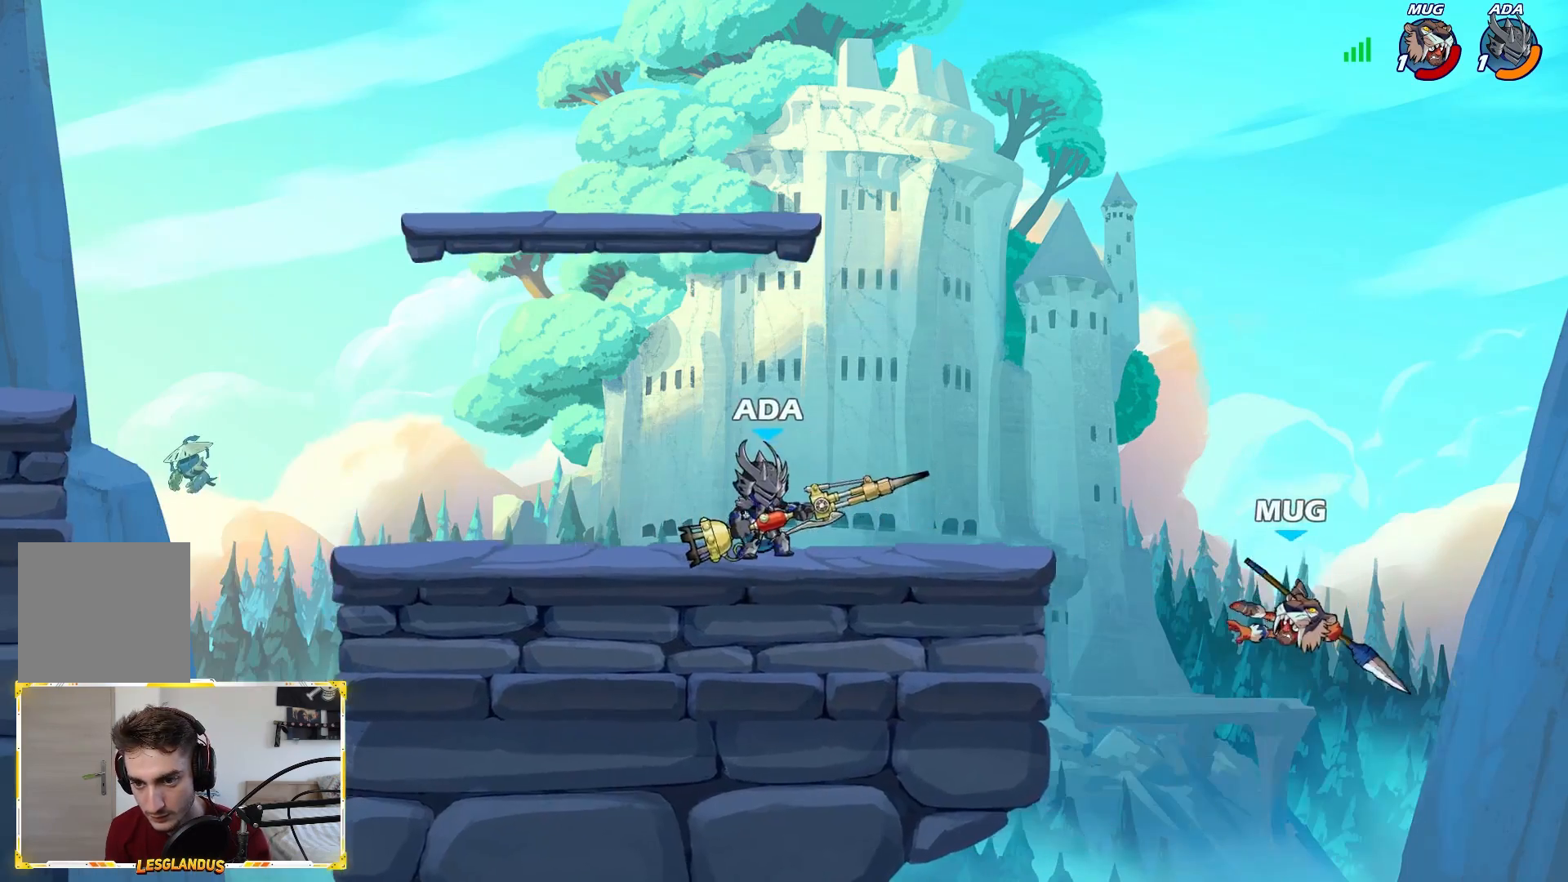
{"buttons": [], "left_stick": "left", "right_stick": "center", "events": [[167, "A", "down"], [183, "L1", "down"], [233, "A", "up"], [250, "L1", "up"], [250, "left_stick", "down"], [333, "left_stick", "center"], [467, "left_stick", "left"]]}
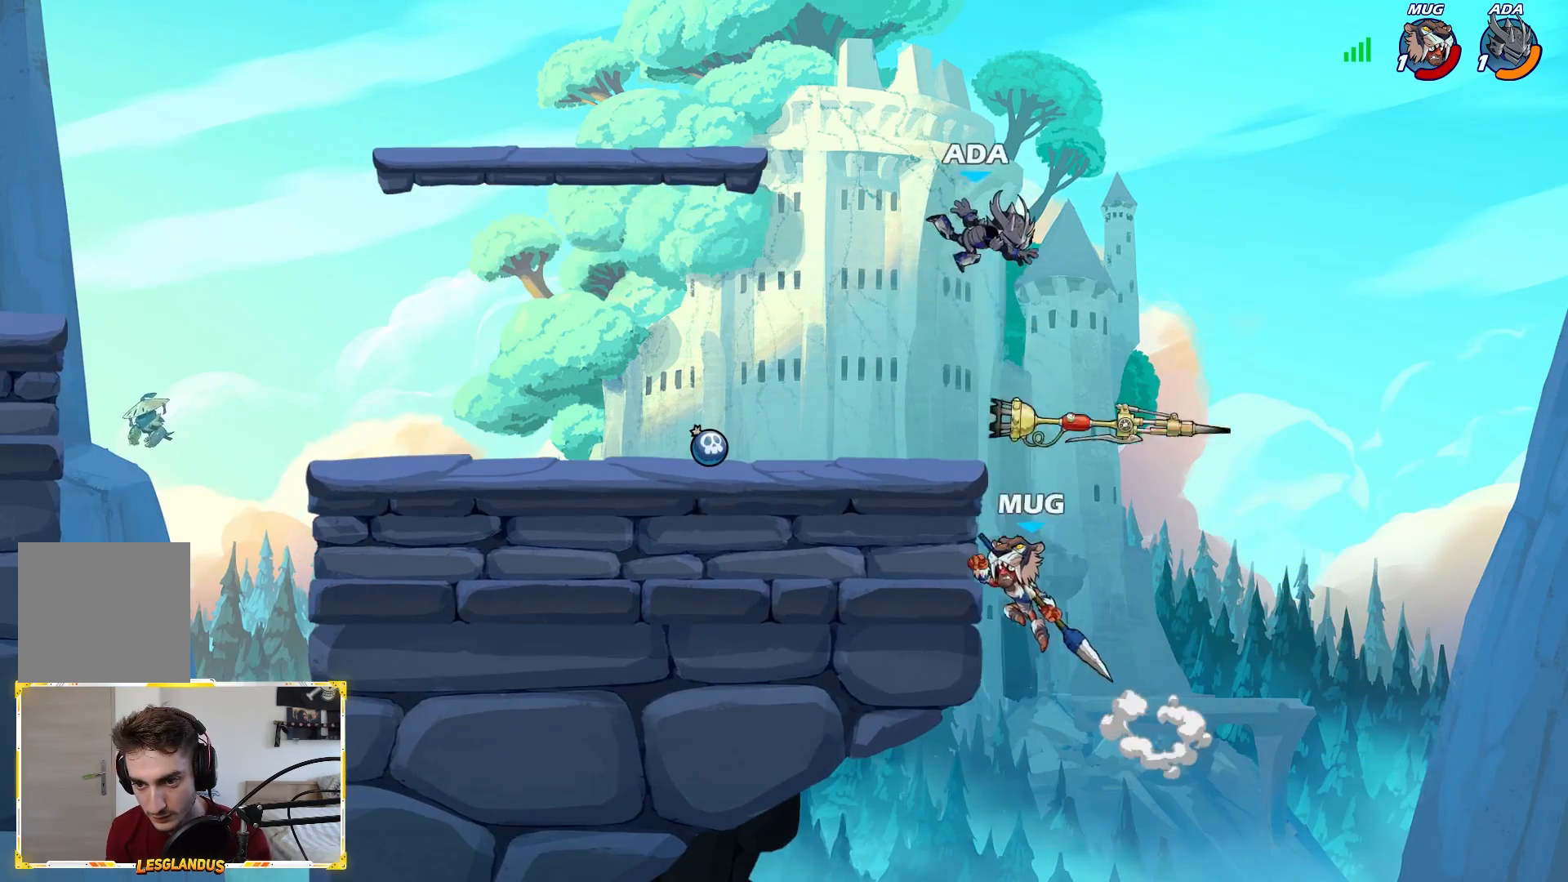
{"buttons": [], "left_stick": "left", "right_stick": "center", "events": [[350, "A", "down"], [450, "A", "up"]]}
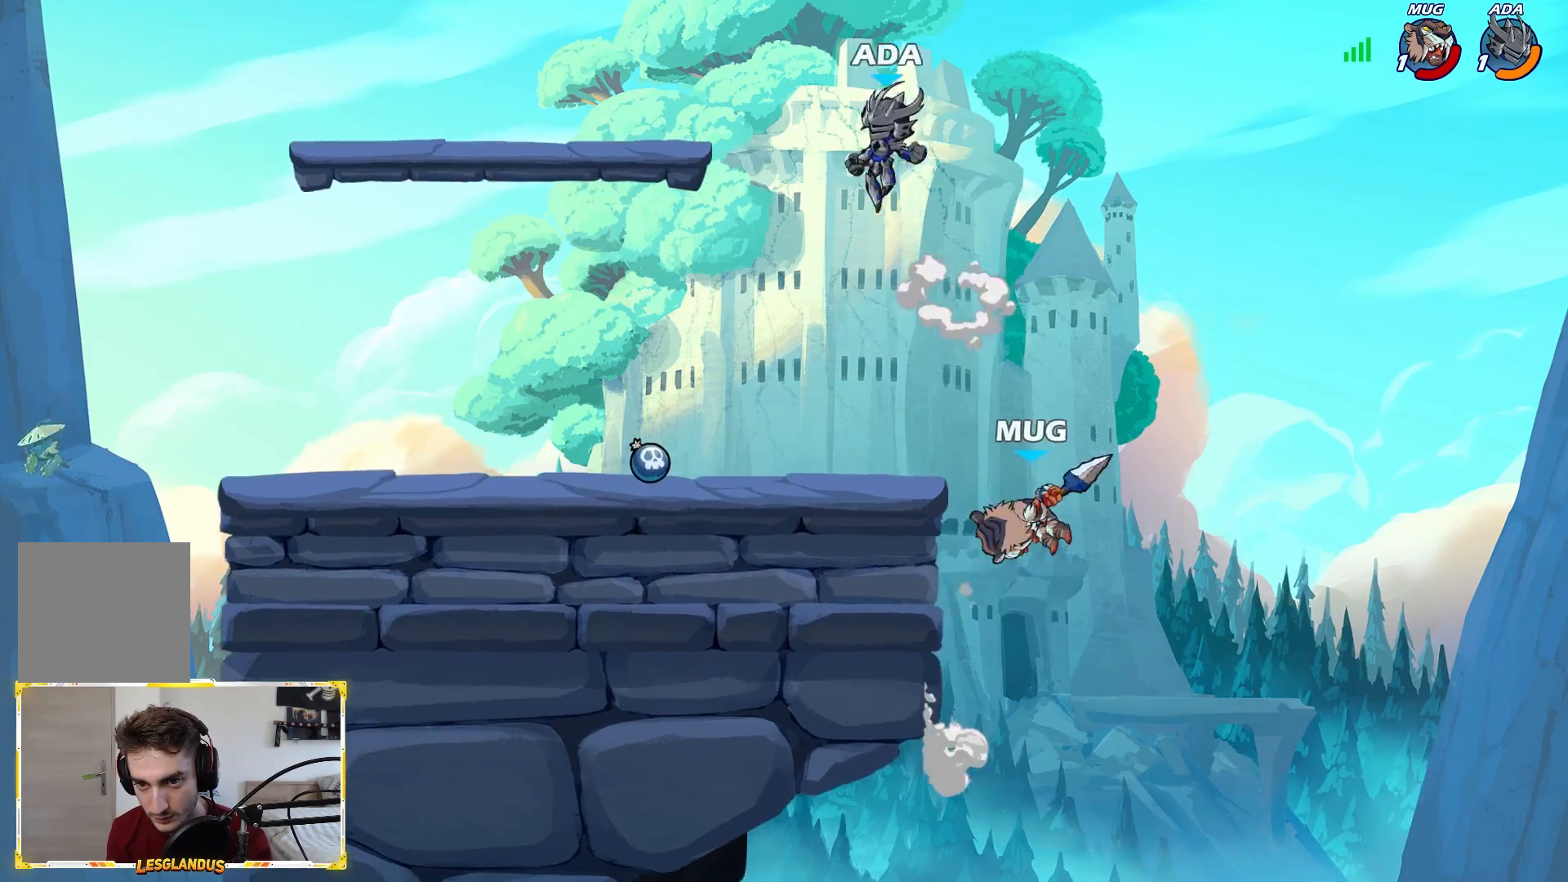
{"buttons": ["R1"], "left_stick": "left", "right_stick": "center", "events": [[50, "left_stick", "down"], [167, "left_stick", "down-left"], [350, "left_stick", "left"], [483, "R1", "down"]]}
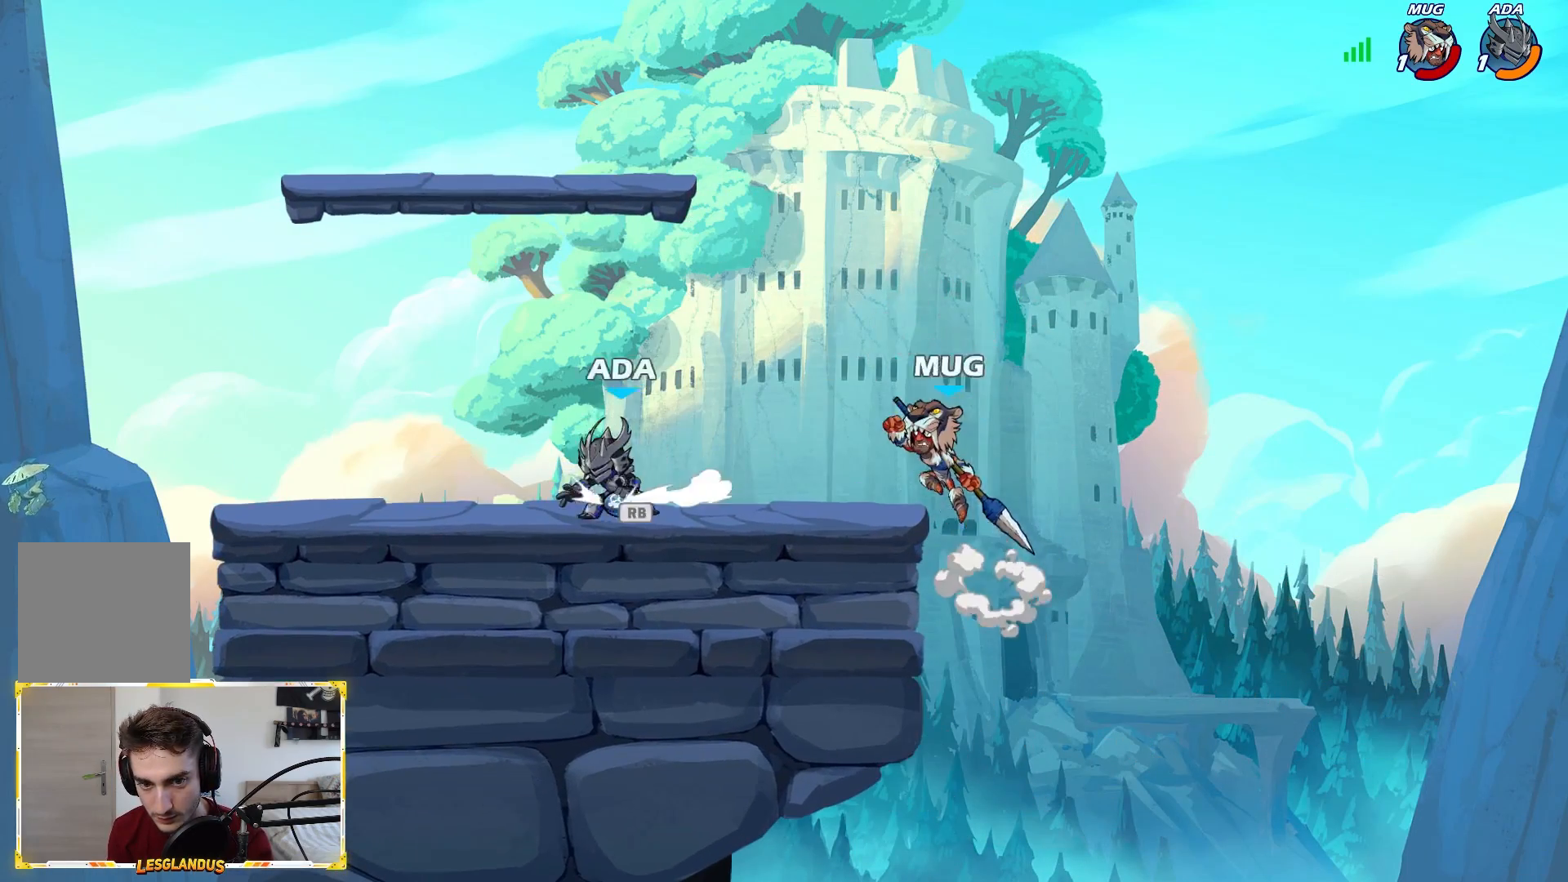
{"buttons": [], "left_stick": "center", "right_stick": "center", "events": [[83, "A", "down"], [100, "R1", "up"], [200, "A", "up"], [233, "left_stick", "up-right"], [350, "left_stick", "up"], [450, "left_stick", "center"]]}
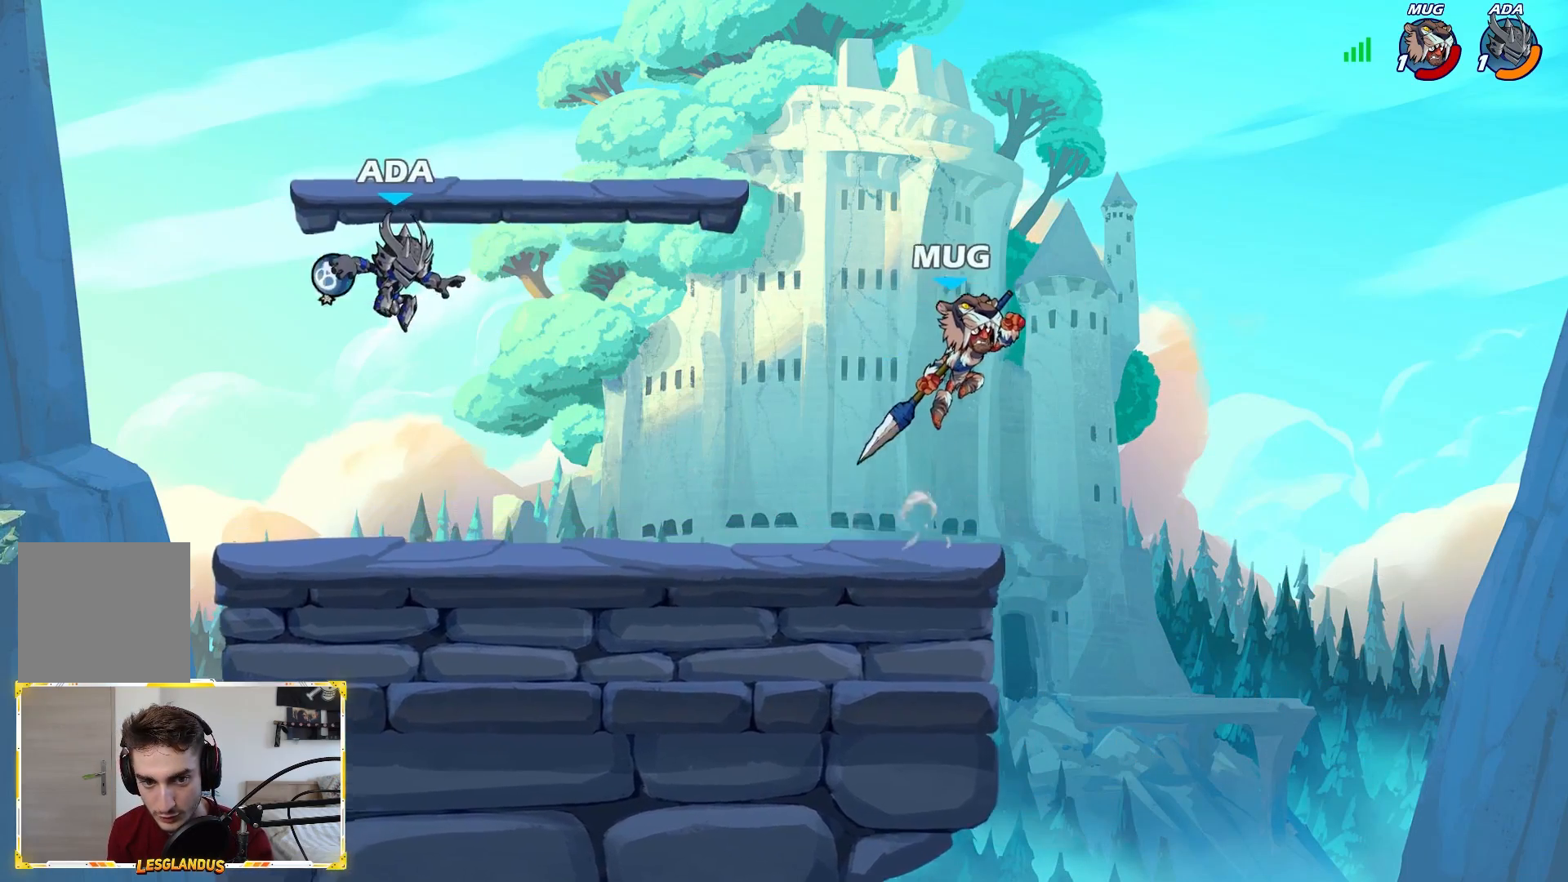
{"buttons": [], "left_stick": "center", "right_stick": "center", "events": [[167, "left_stick", "right"], [250, "X", "down"], [250, "left_stick", "up-right"], [267, "A", "down"], [300, "A", "up"], [333, "X", "up"], [367, "left_stick", "center"]]}
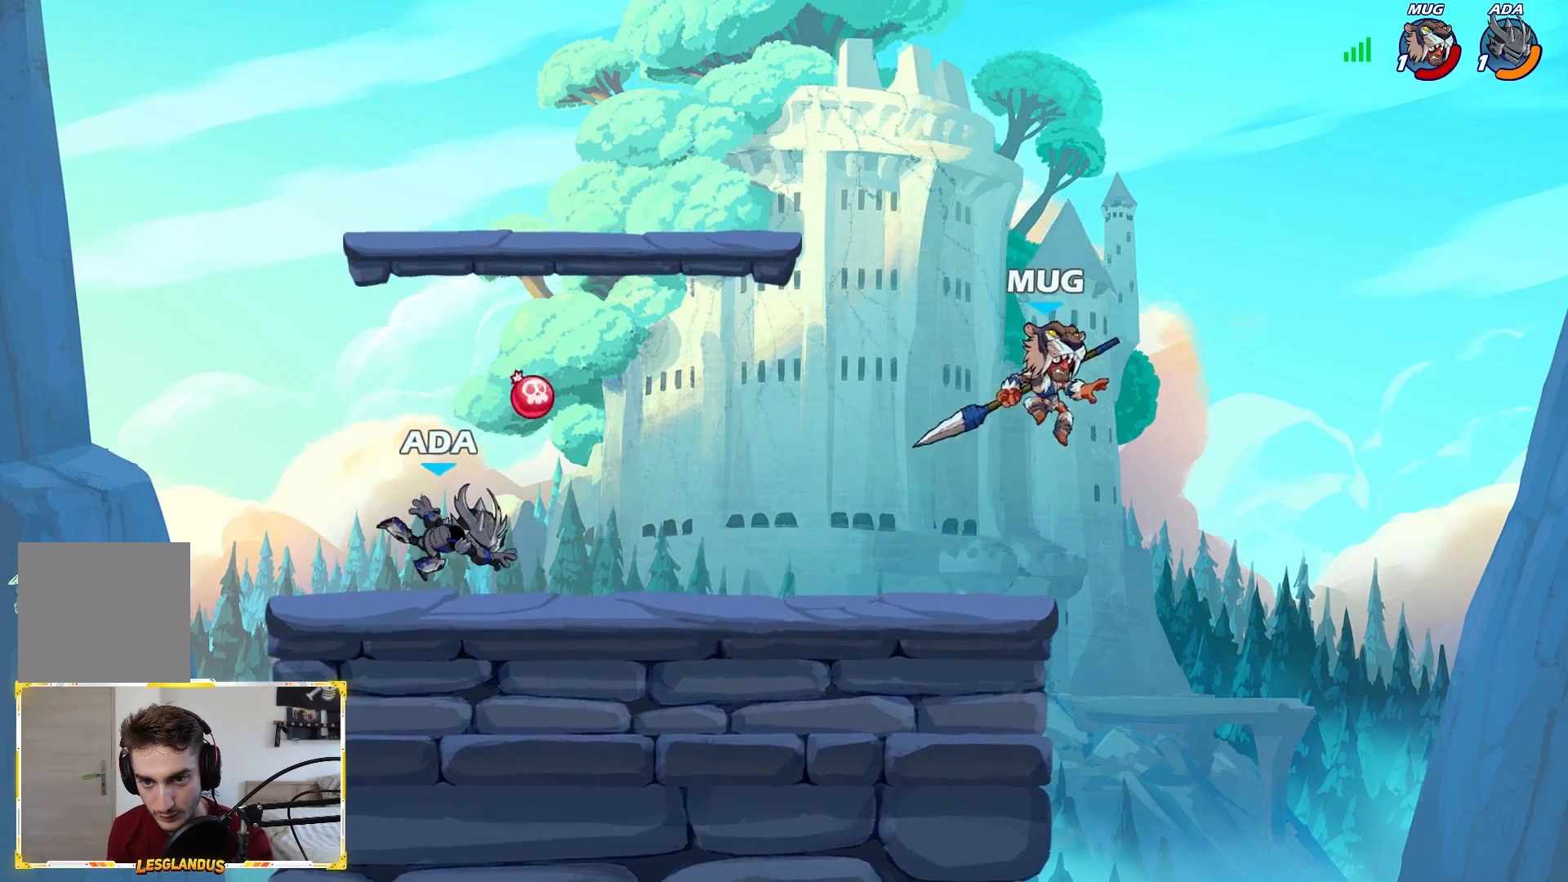
{"buttons": [], "left_stick": "left", "right_stick": "center", "events": [[83, "left_stick", "right"], [233, "L2", "down"], [317, "L2", "up"], [367, "left_stick", "left"]]}
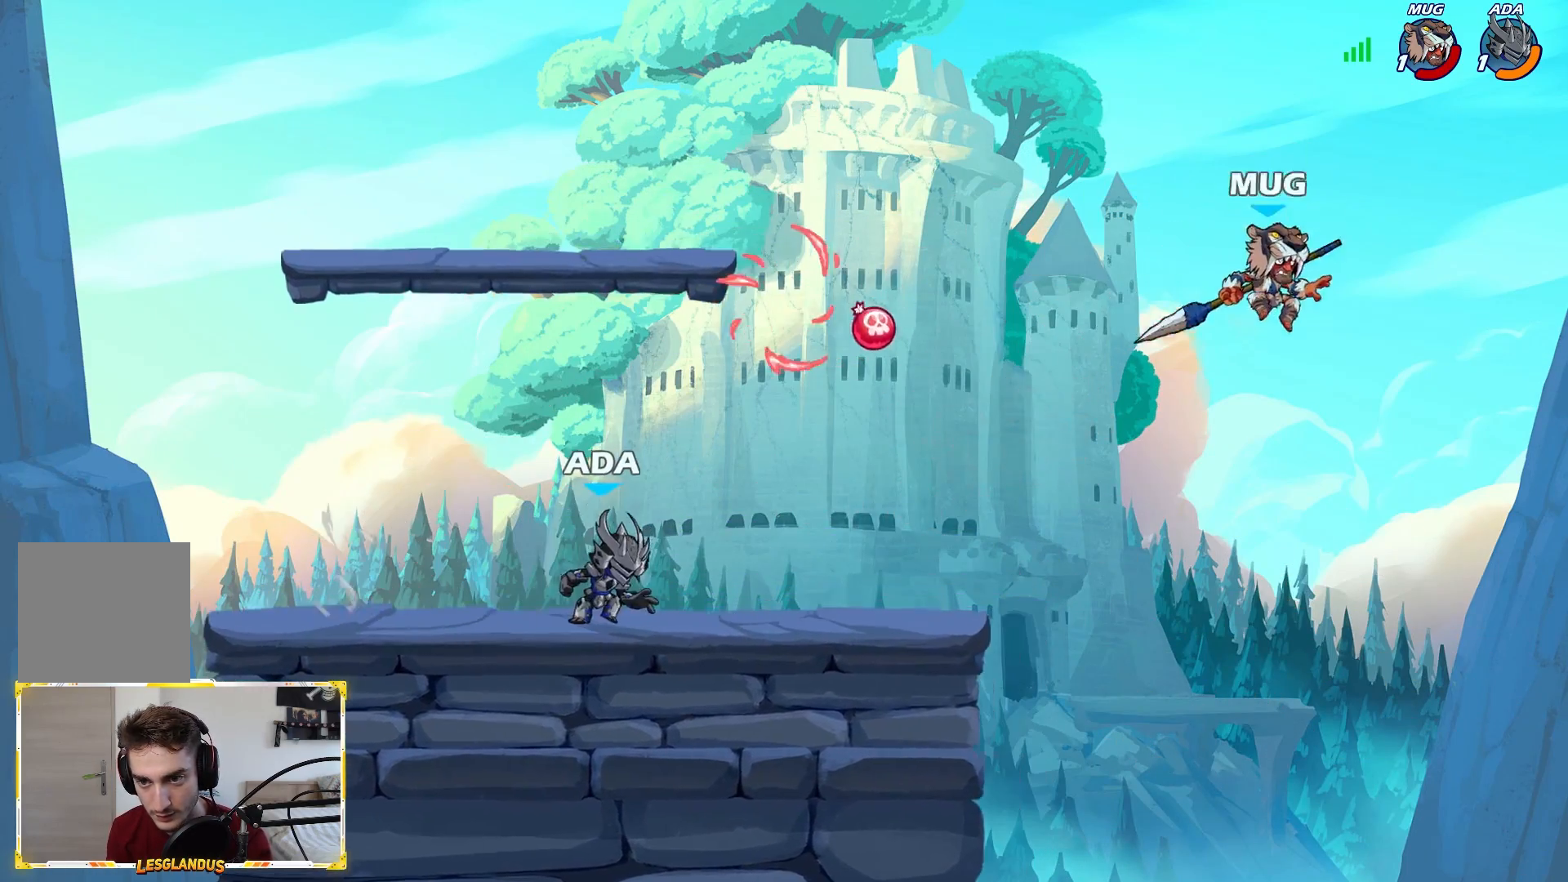
{"buttons": ["A"], "left_stick": "right", "right_stick": "center", "events": [[17, "left_stick", "center"], [300, "left_stick", "left"], [417, "left_stick", "right"], [433, "A", "down"]]}
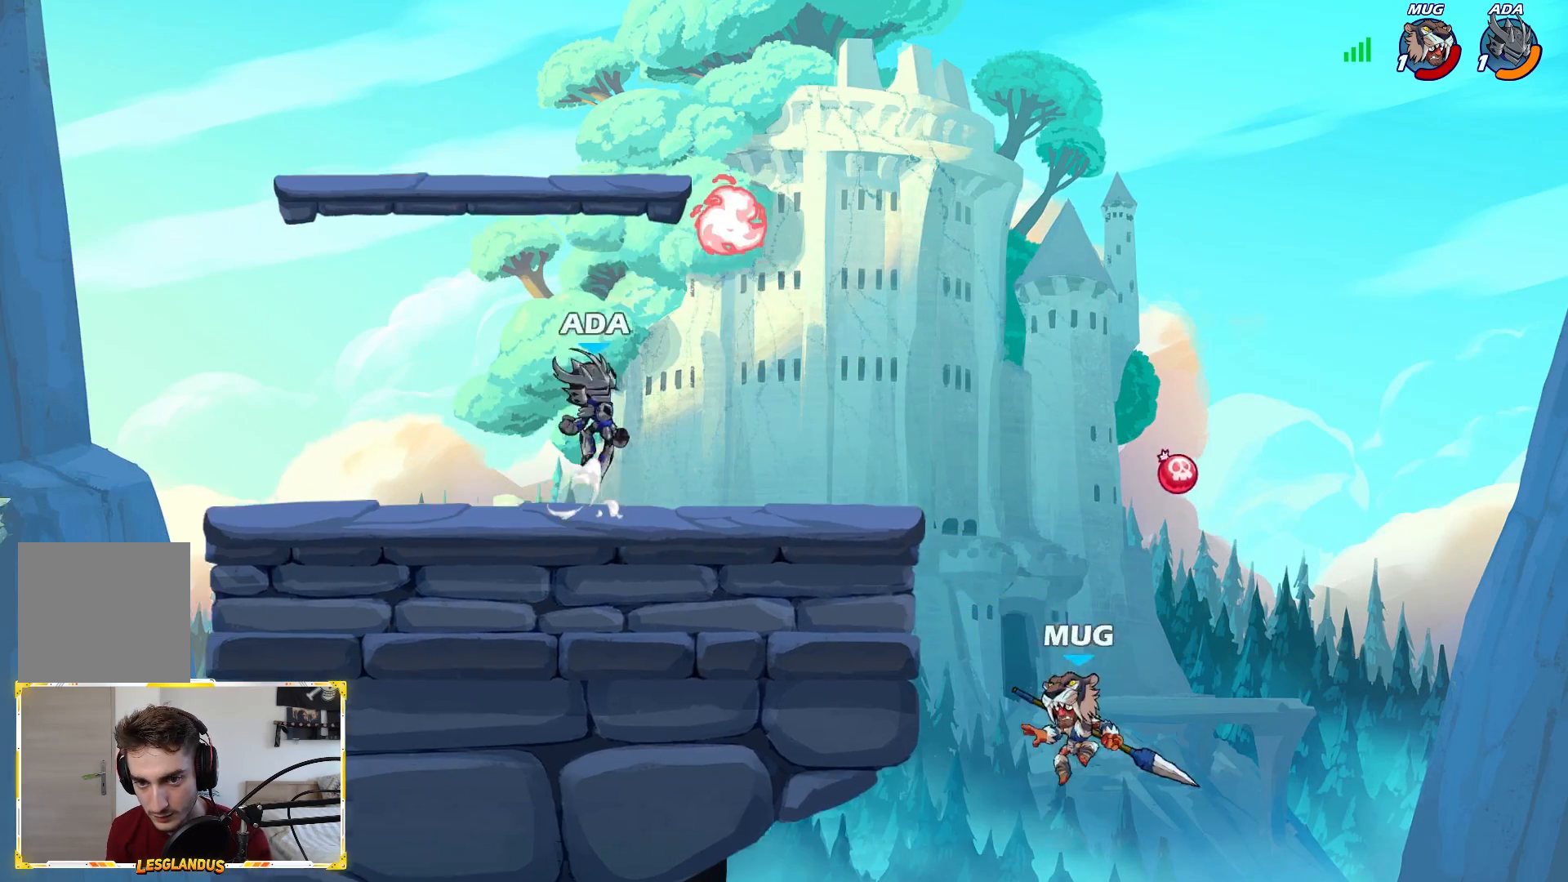
{"buttons": [], "left_stick": "right", "right_stick": "center", "events": [[117, "A", "up"], [183, "left_stick", "down-left"], [200, "R1", "down"], [333, "R1", "up"], [417, "left_stick", "right"]]}
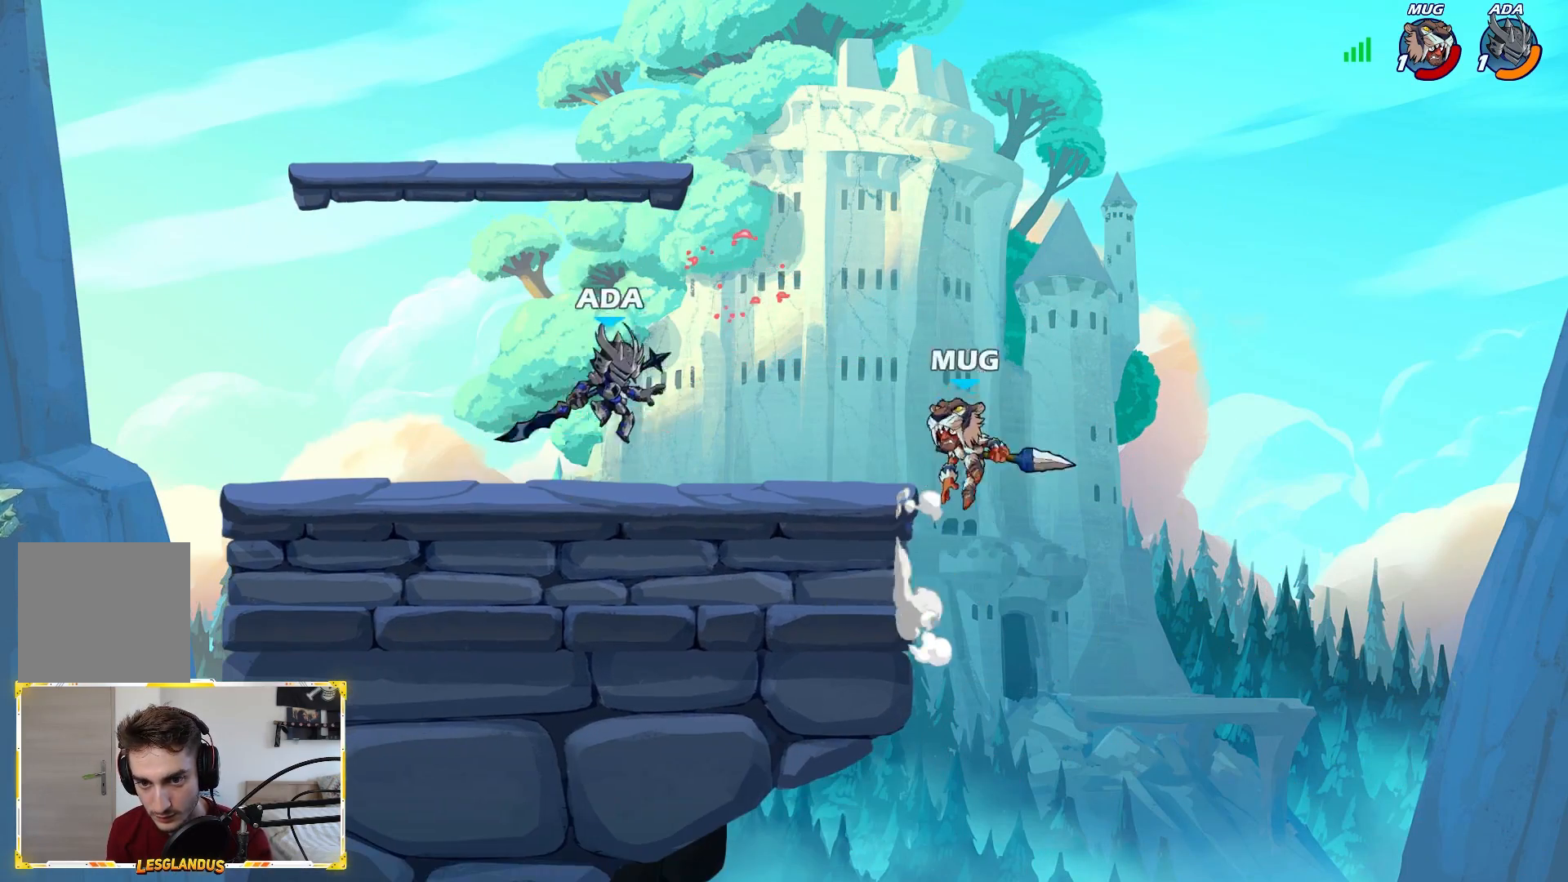
{"buttons": [], "left_stick": "left", "right_stick": "center", "events": [[33, "left_stick", "center"], [350, "left_stick", "left"]]}
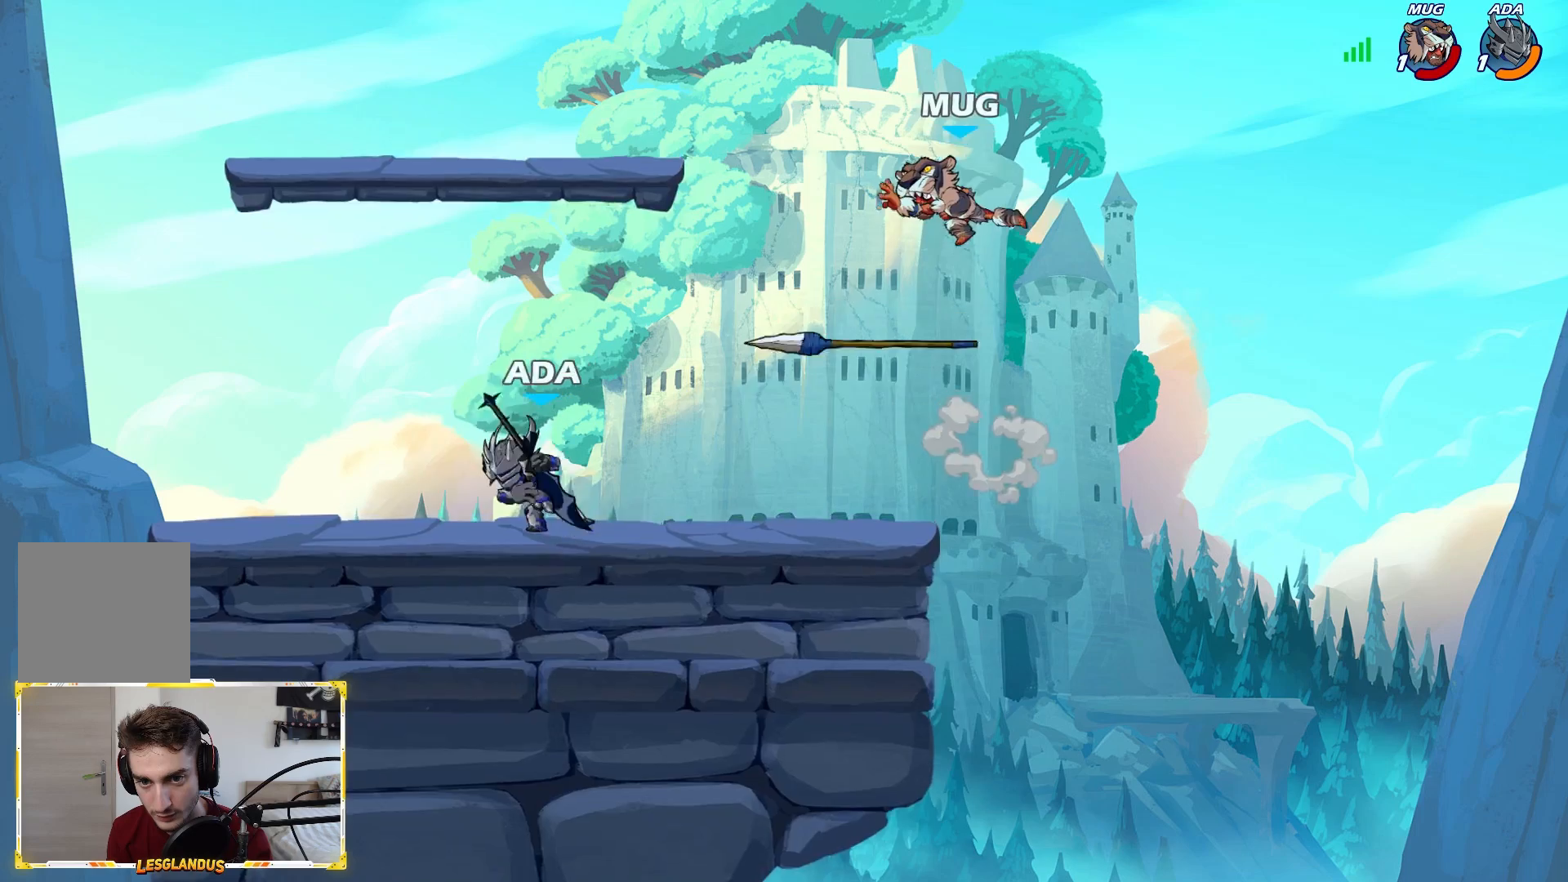
{"buttons": [], "left_stick": "down-right", "right_stick": "center", "events": [[100, "left_stick", "center"], [150, "left_stick", "right"], [233, "left_stick", "center"], [317, "L2", "down"], [483, "L2", "up"], [500, "left_stick", "down-right"]]}
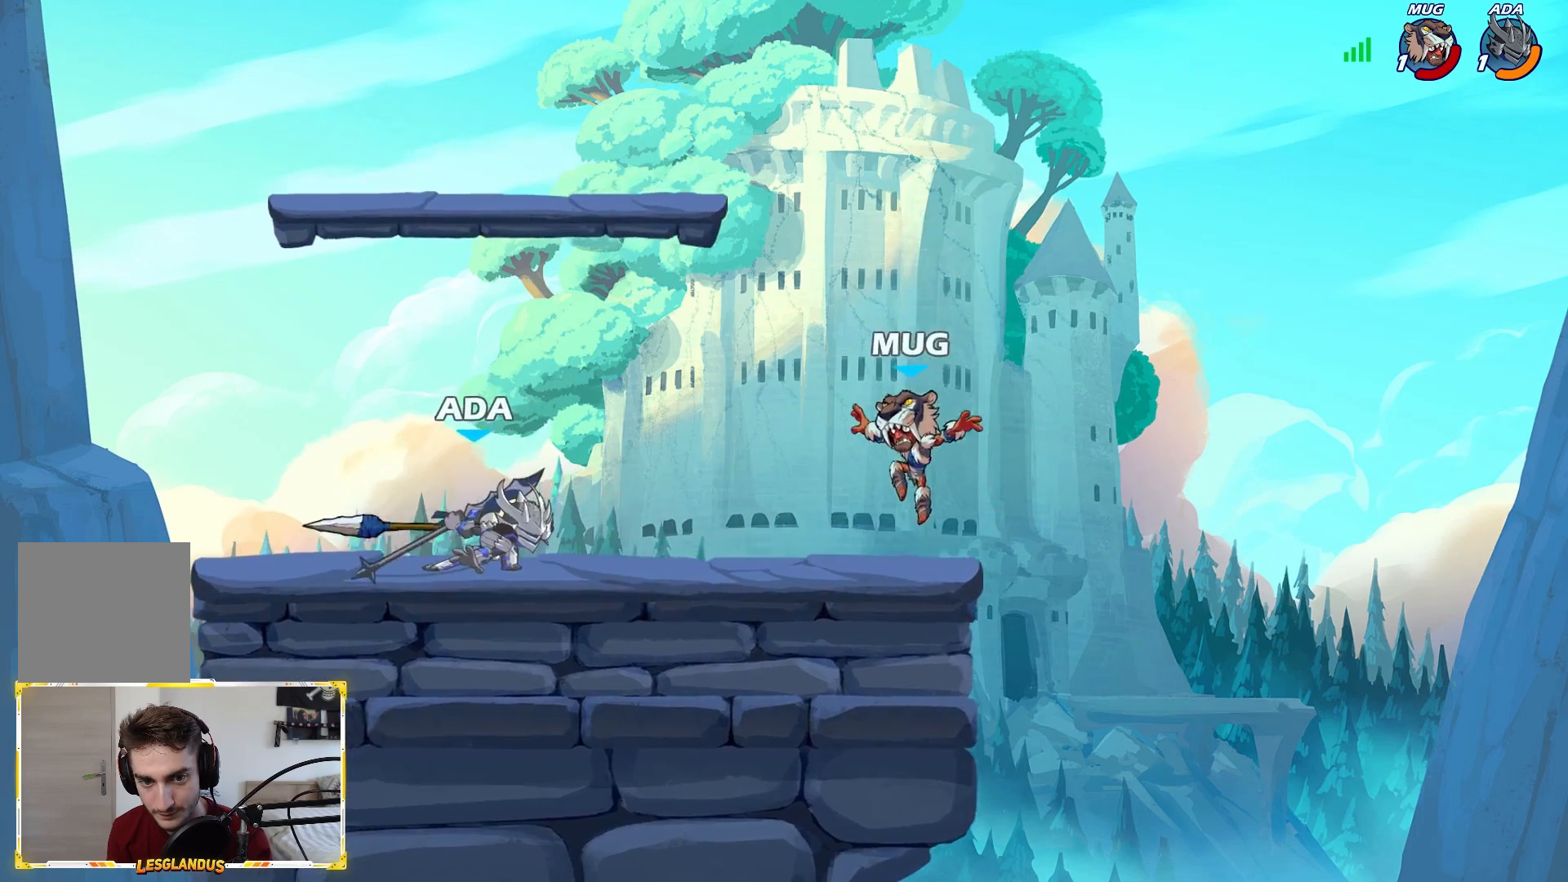
{"buttons": [], "left_stick": "center", "right_stick": "center", "events": [[167, "B", "down"], [267, "B", "up"], [317, "left_stick", "center"]]}
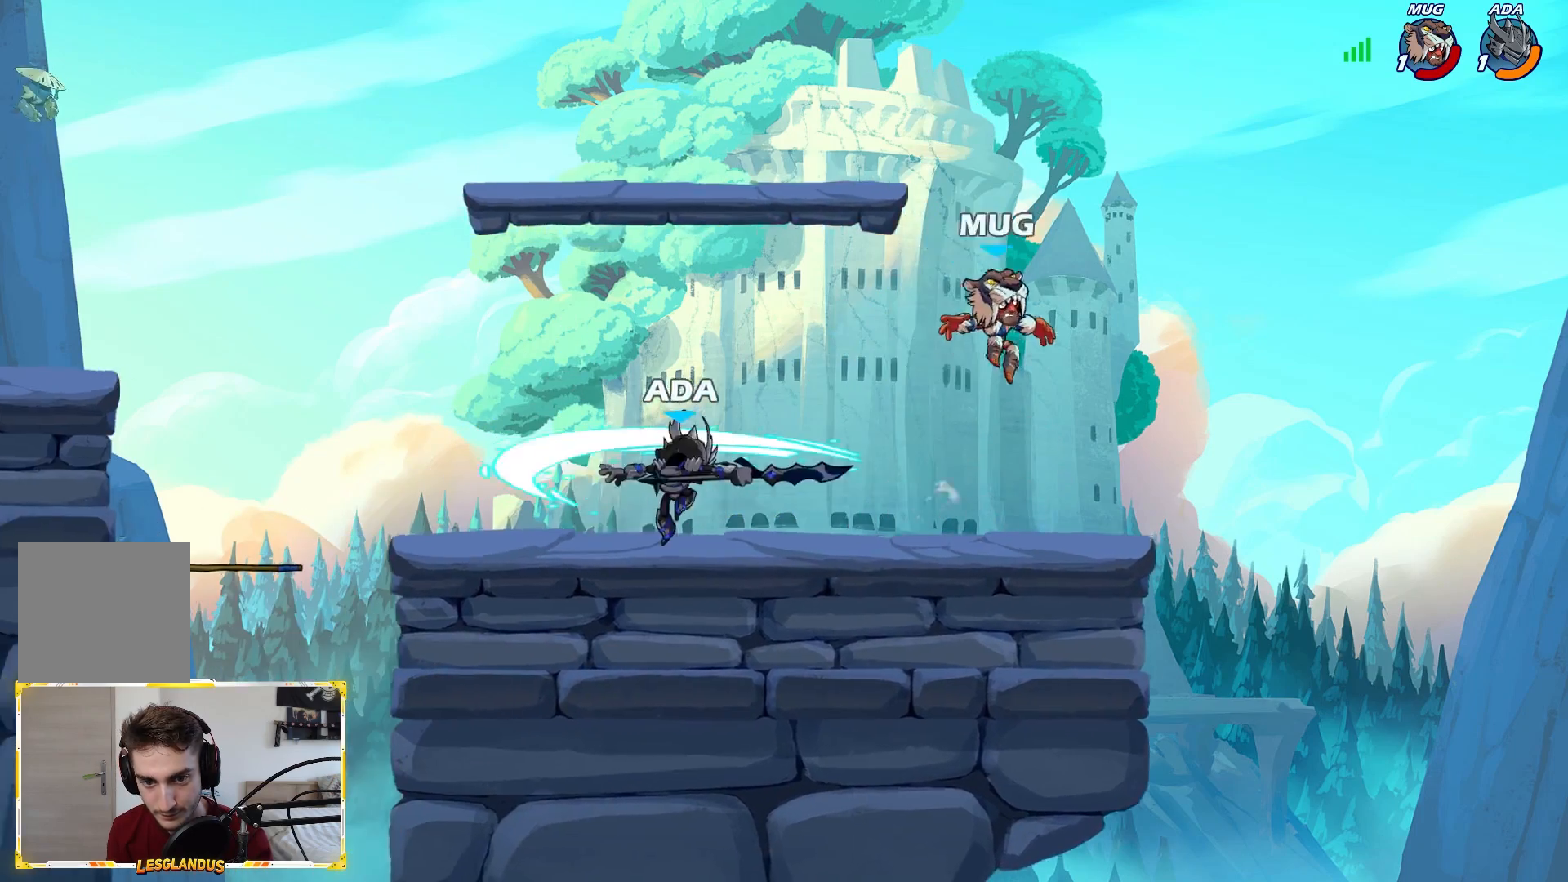
{"buttons": [], "left_stick": "left", "right_stick": "center", "events": [[267, "left_stick", "left"]]}
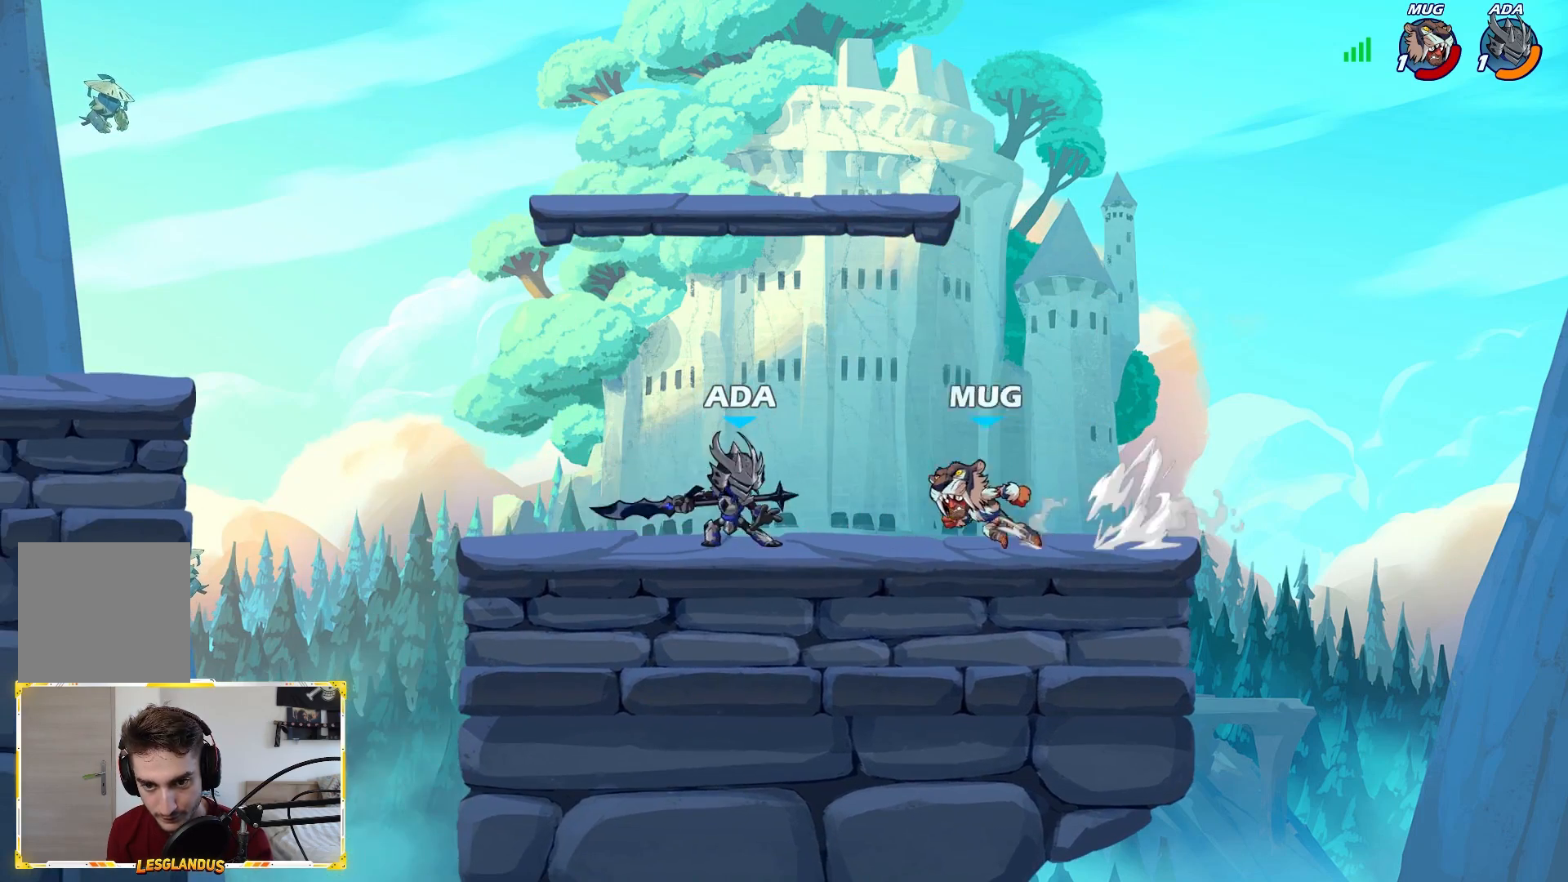
{"buttons": [], "left_stick": "up-left", "right_stick": "center", "events": [[83, "A", "down"], [167, "A", "up"], [350, "left_stick", "down-right"], [400, "X", "down"], [467, "X", "up"], [467, "left_stick", "up-left"]]}
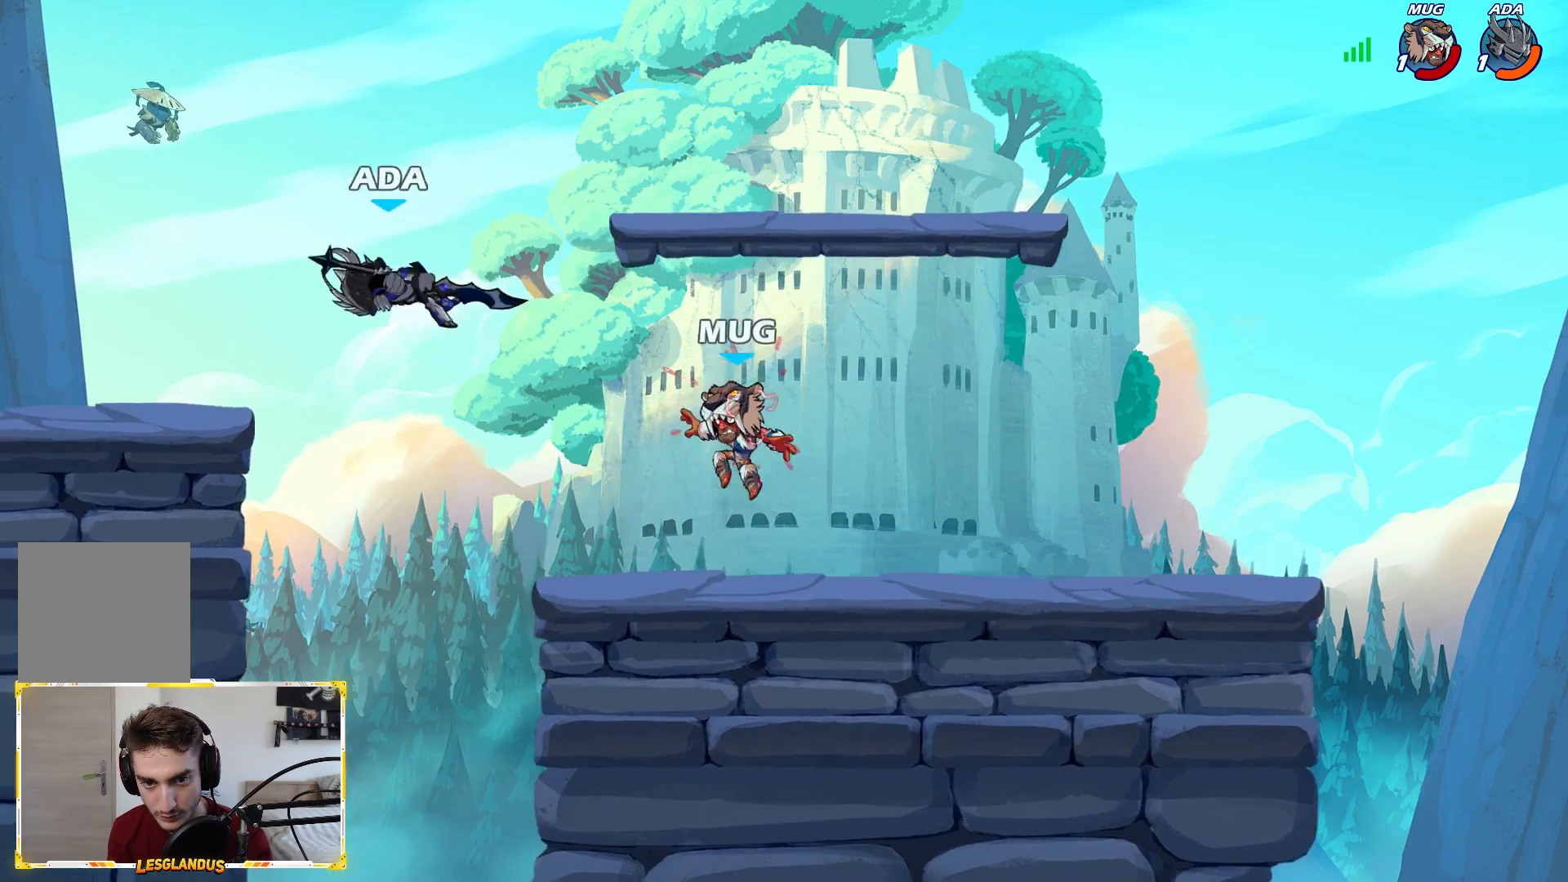
{"buttons": [], "left_stick": "center", "right_stick": "center", "events": [[67, "left_stick", "up-right"], [233, "left_stick", "left"], [417, "left_stick", "right"], [500, "left_stick", "center"]]}
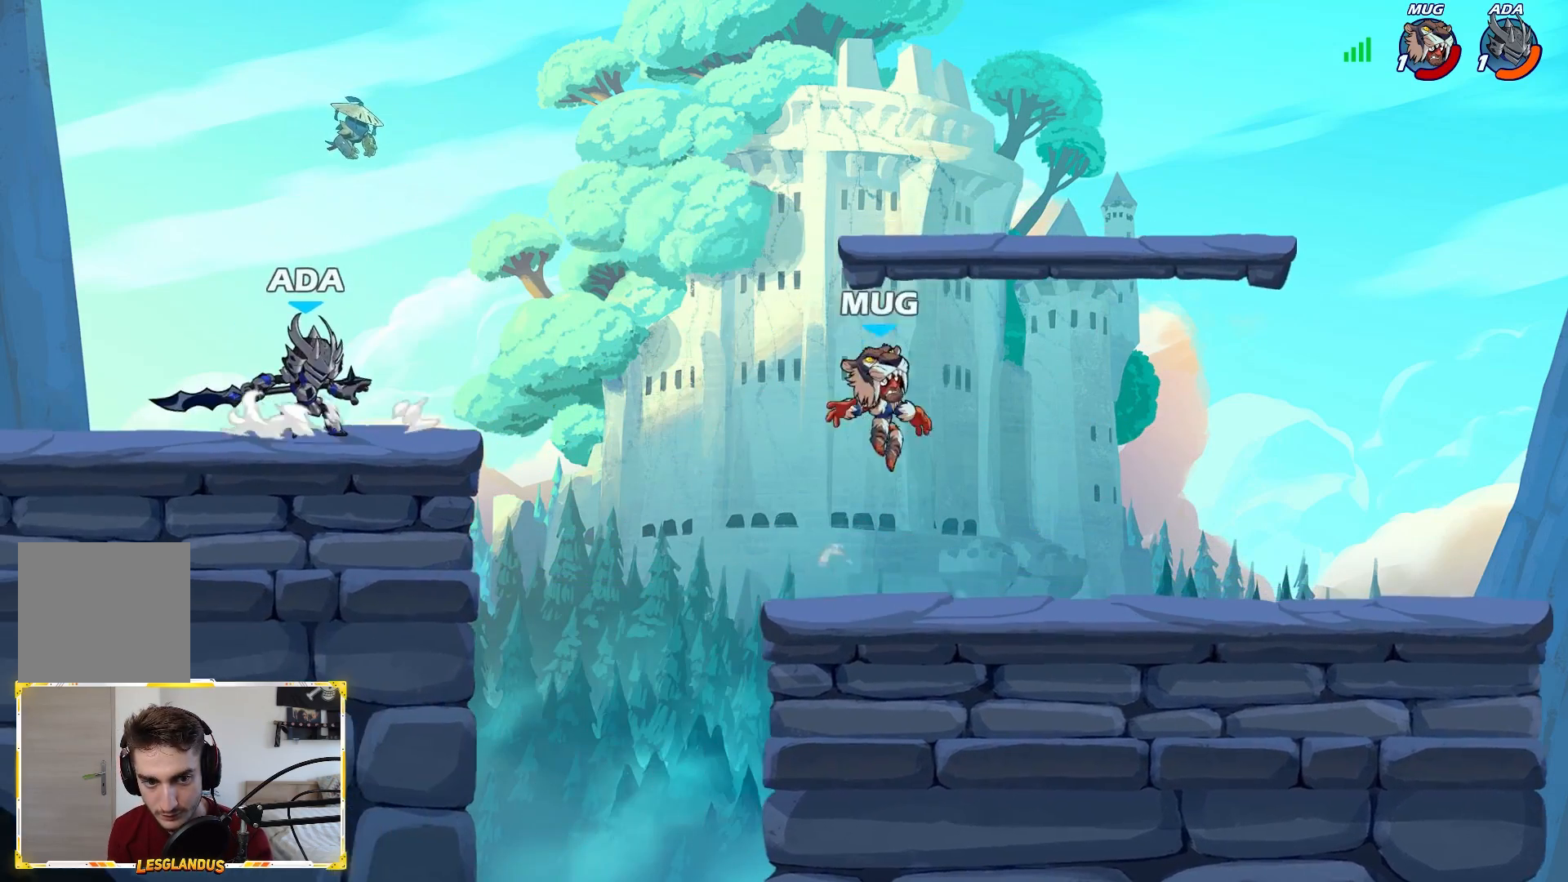
{"buttons": [], "left_stick": "right", "right_stick": "center", "events": [[117, "left_stick", "right"], [217, "L2", "down"], [383, "L2", "up"]]}
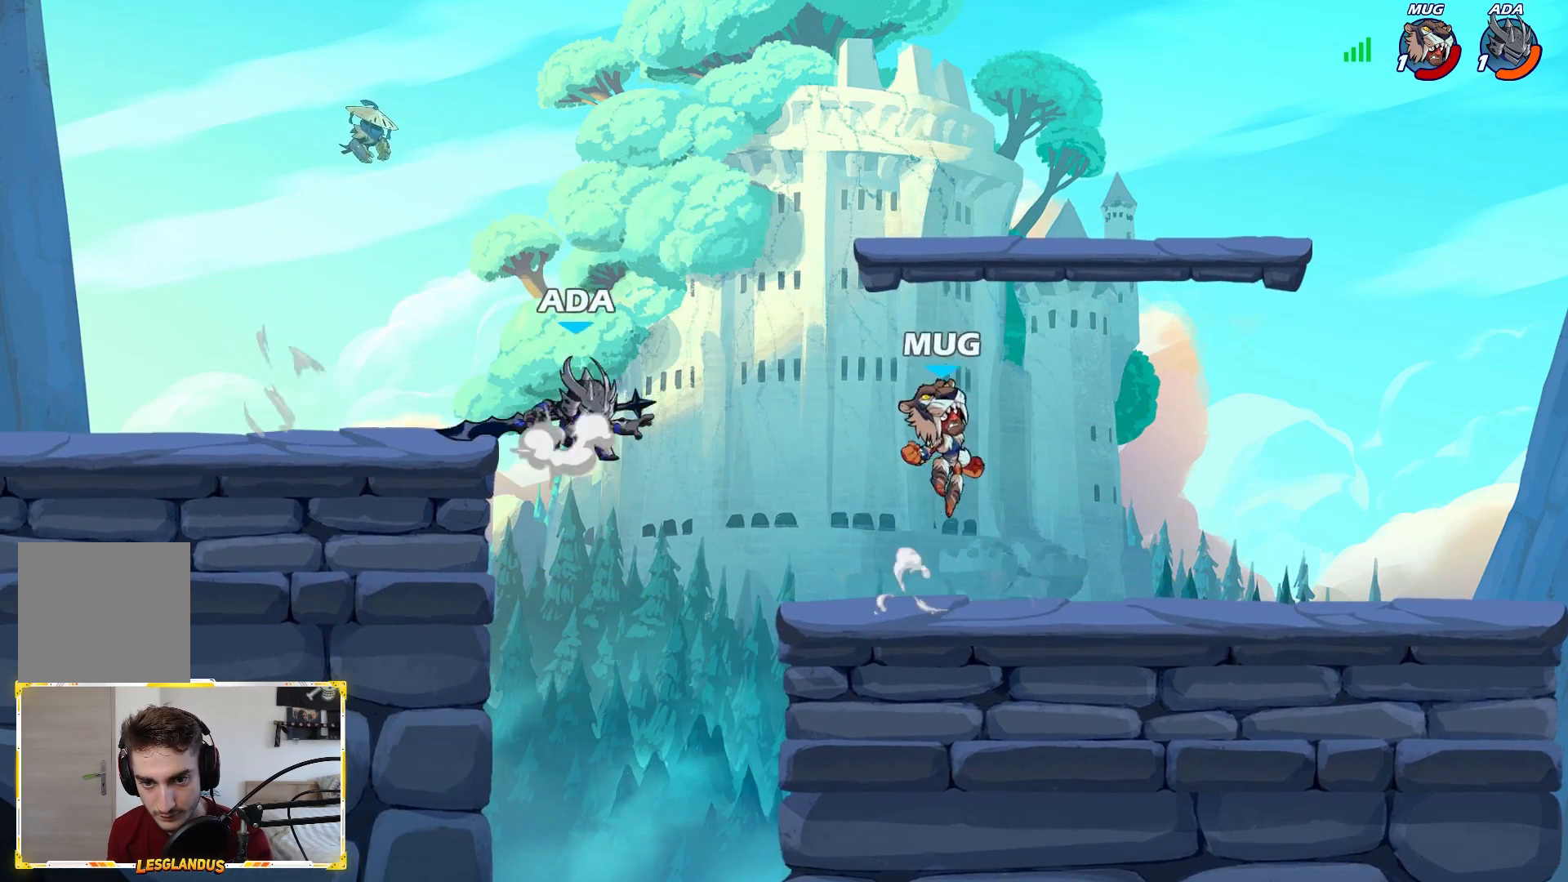
{"buttons": [], "left_stick": "down-right", "right_stick": "center", "events": [[17, "A", "down"], [133, "A", "up"], [200, "left_stick", "down"], [367, "left_stick", "down-right"]]}
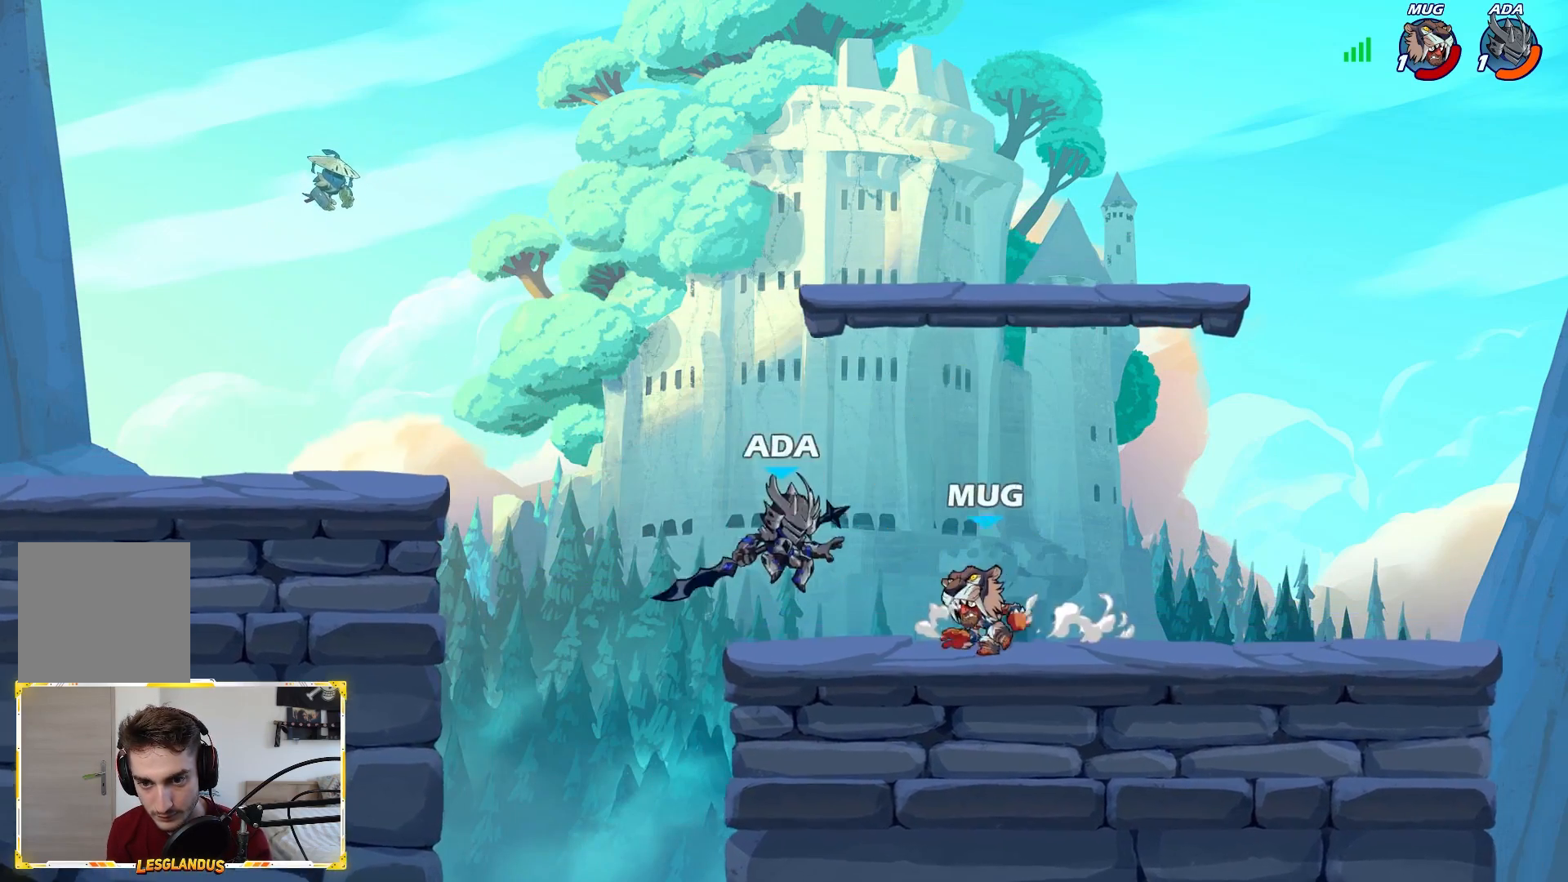
{"buttons": [], "left_stick": "down-right", "right_stick": "center", "events": [[50, "left_stick", "down-left"], [150, "A", "down"], [217, "A", "up"], [217, "left_stick", "center"], [300, "left_stick", "down-right"]]}
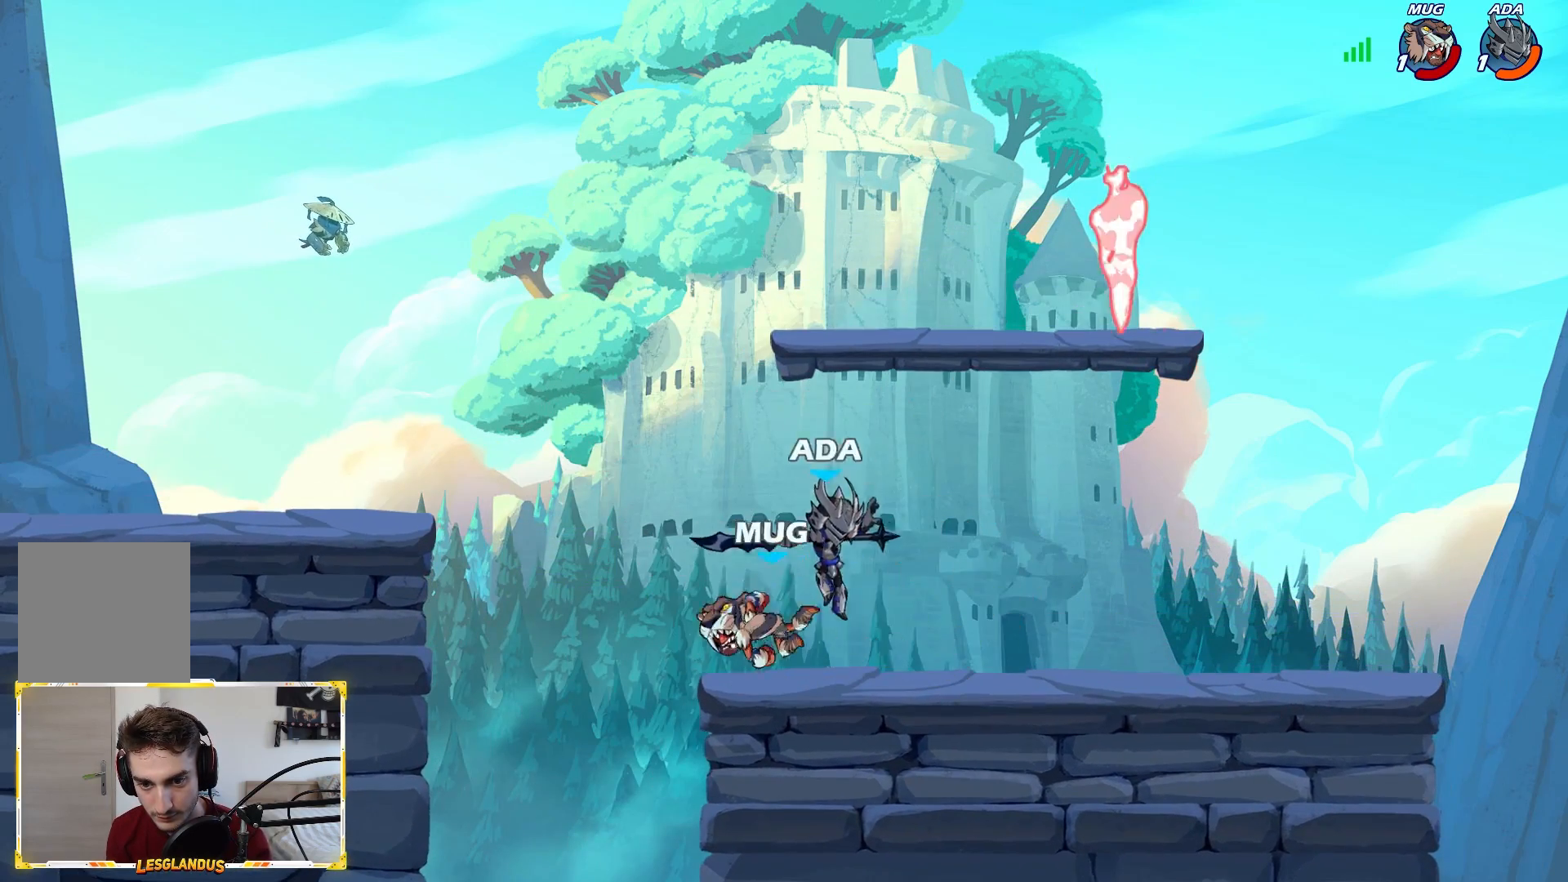
{"buttons": [], "left_stick": "center", "right_stick": "center", "events": [[83, "left_stick", "down-left"], [117, "B", "down"], [150, "L3", "down"], [200, "B", "up"], [200, "L3", "up"], [267, "left_stick", "center"]]}
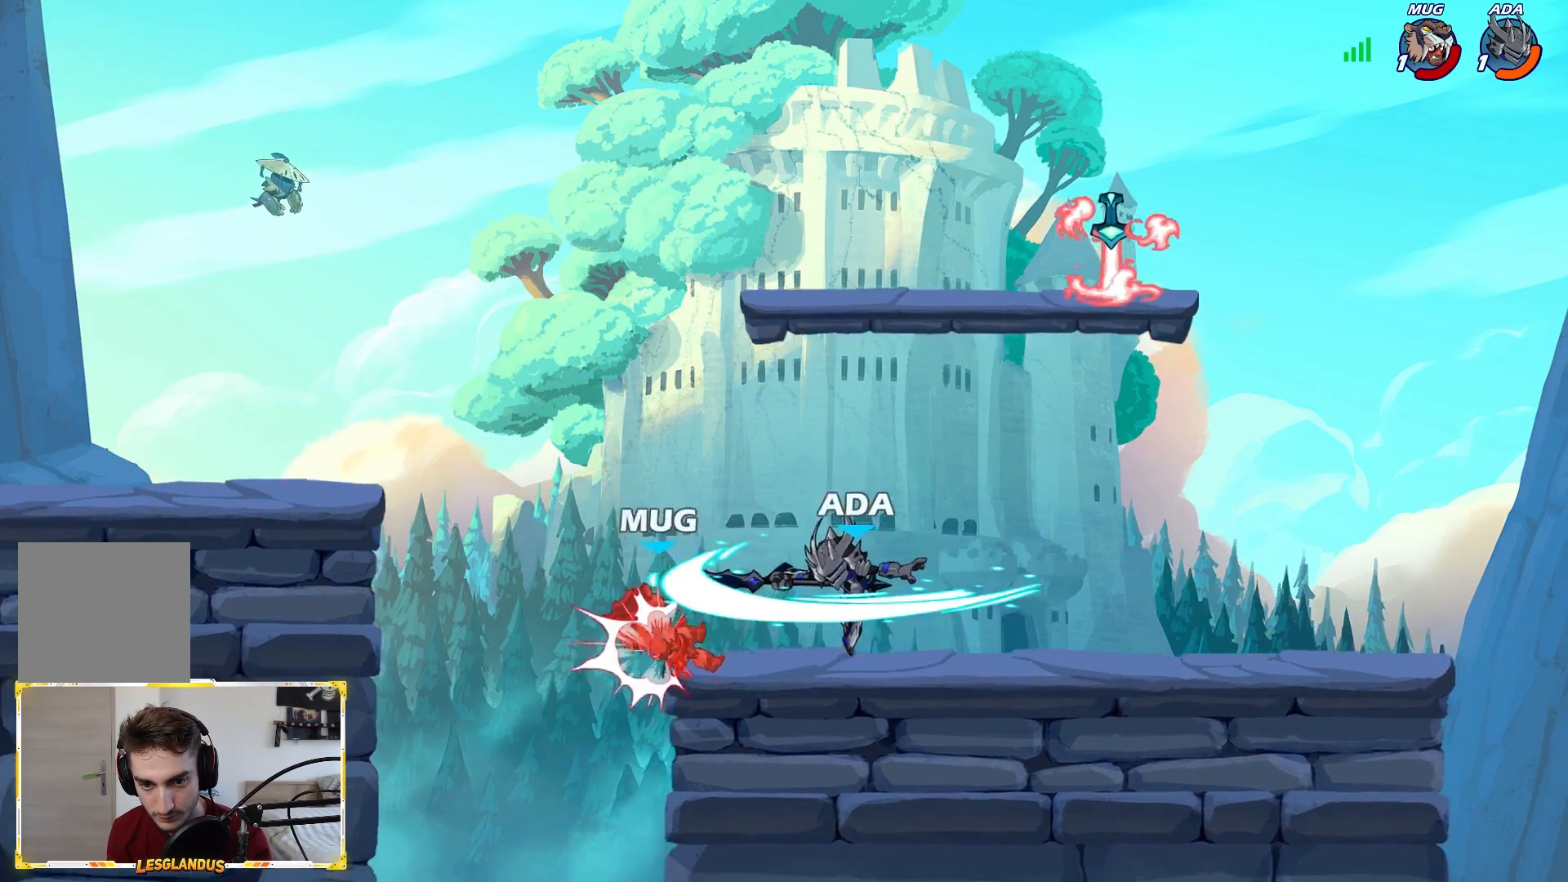
{"buttons": [], "left_stick": "right", "right_stick": "center", "events": [[350, "left_stick", "right"]]}
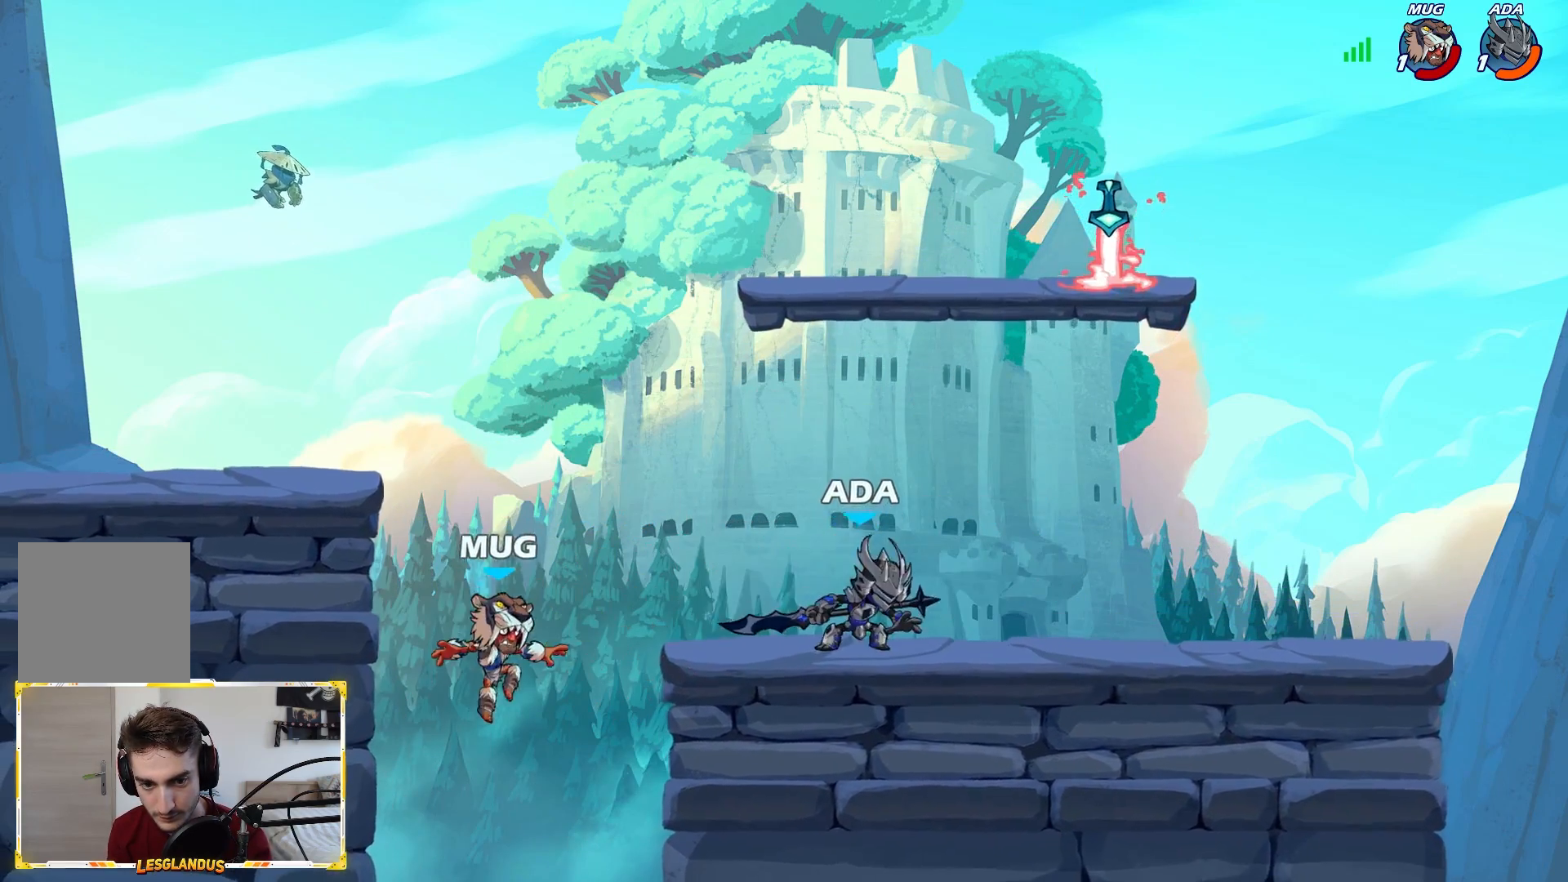
{"buttons": [], "left_stick": "right", "right_stick": "center", "events": [[50, "left_stick", "center"], [233, "left_stick", "left"], [317, "left_stick", "right"]]}
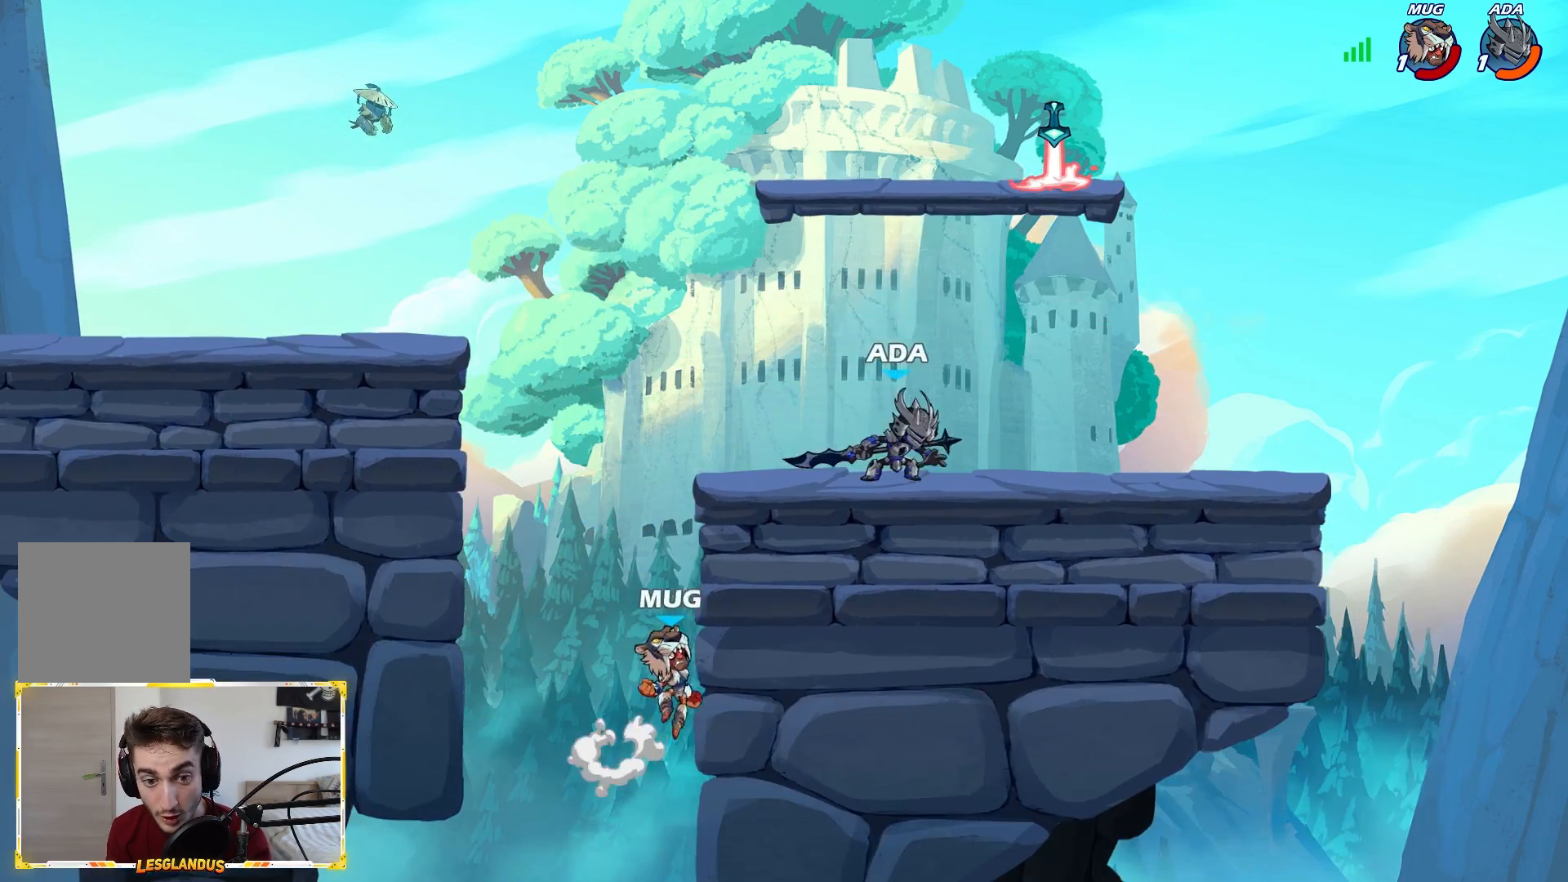
{"buttons": [], "left_stick": "left", "right_stick": "center", "events": [[50, "left_stick", "left"], [283, "left_stick", "center"], [500, "left_stick", "left"]]}